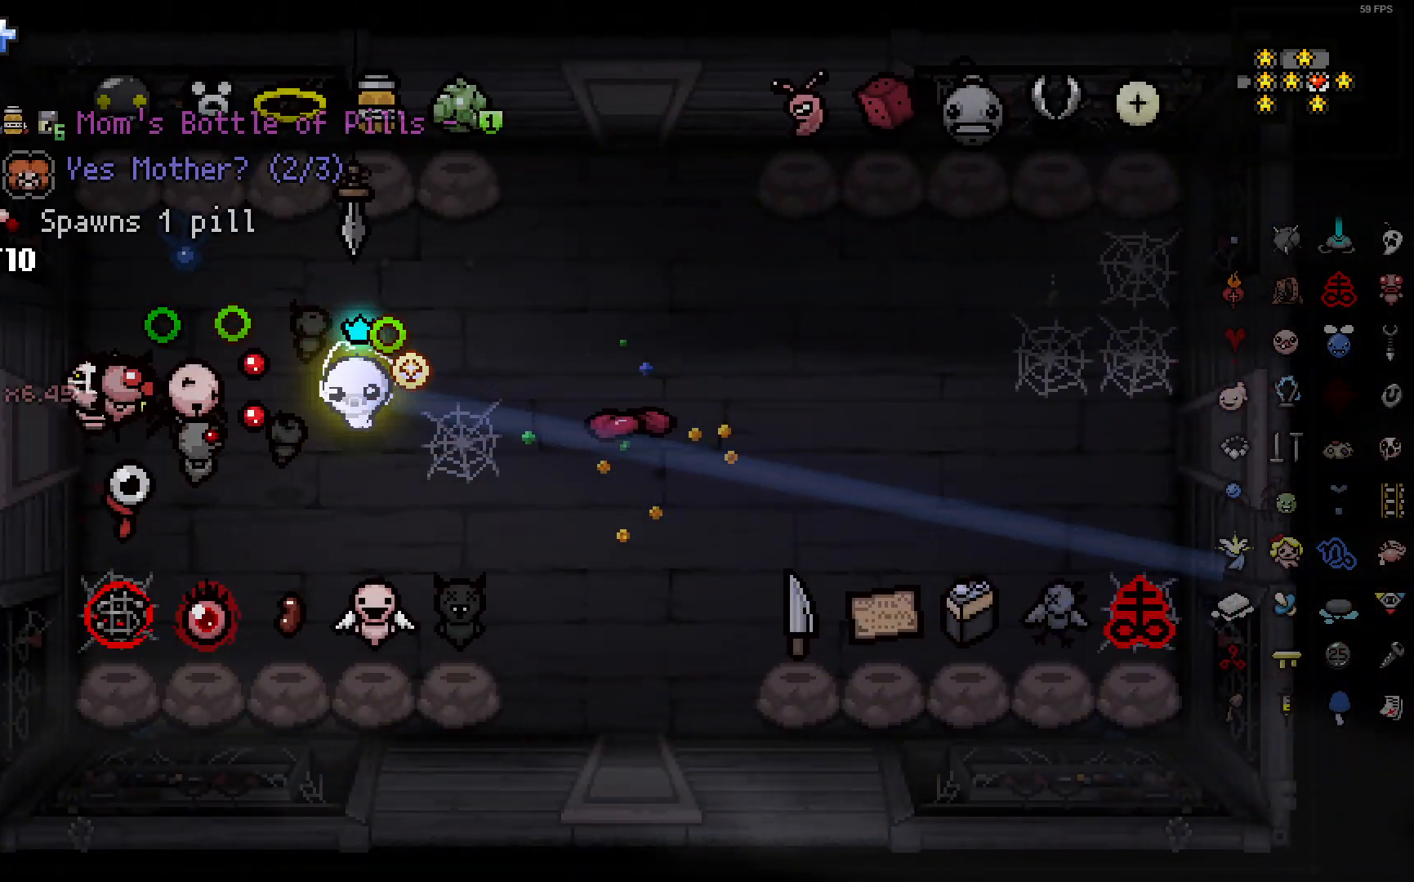
Gameplay with a controller (PlayStation layout); each line is a JSON object with the inputs held at the frame after it. "events" lists button and stick changes between this image and that frame as [ms after this image, input, new state], when the widget could be followed in between. Not read: SELECT.
{"buttons": [], "left_stick": "right", "right_stick": "right", "events": [[283, "right_stick", "right"]]}
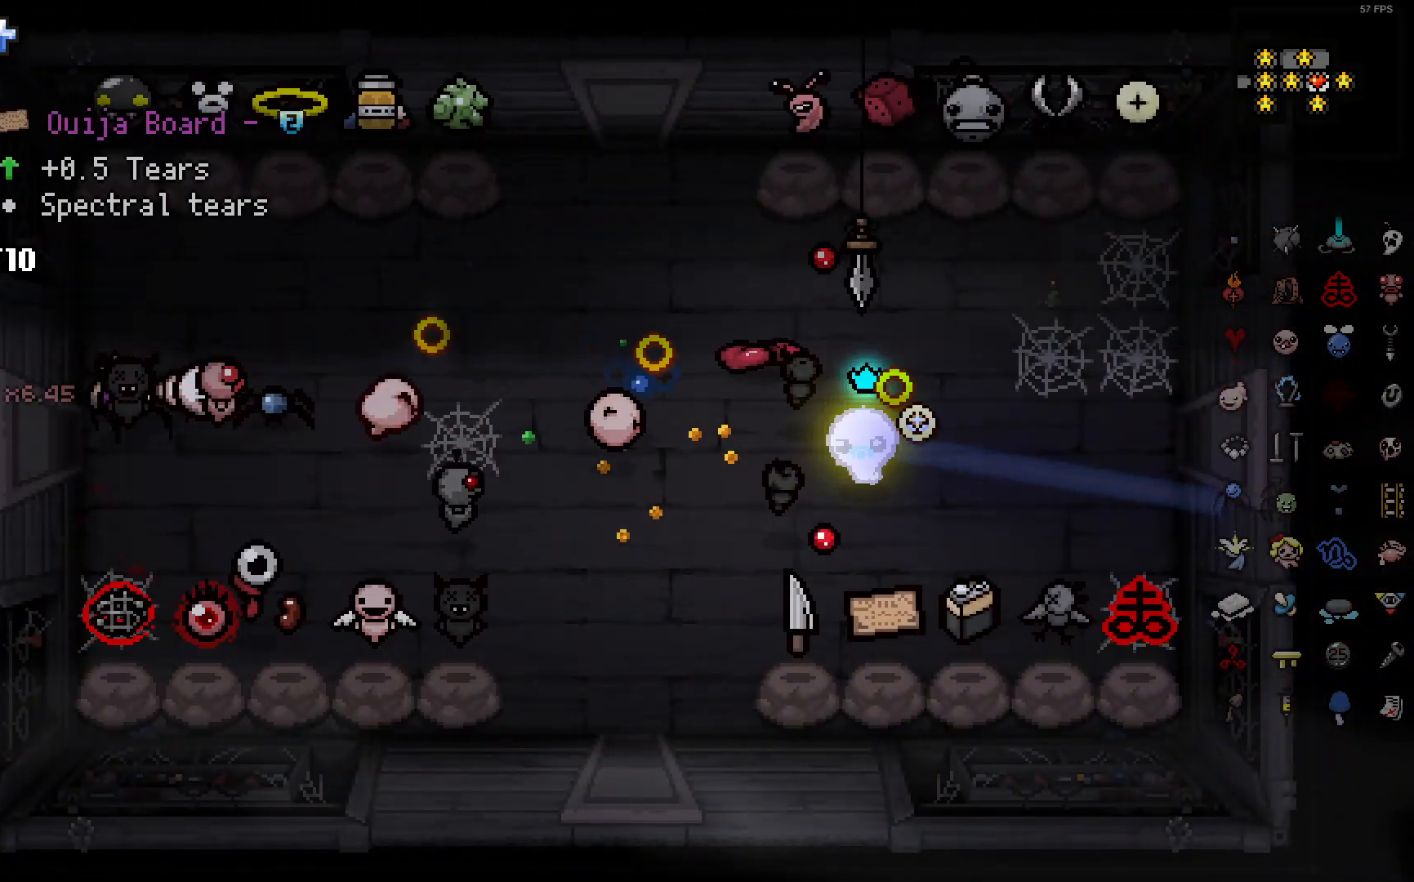
{"buttons": [], "left_stick": "center", "right_stick": "right", "events": [[483, "left_stick", "center"]]}
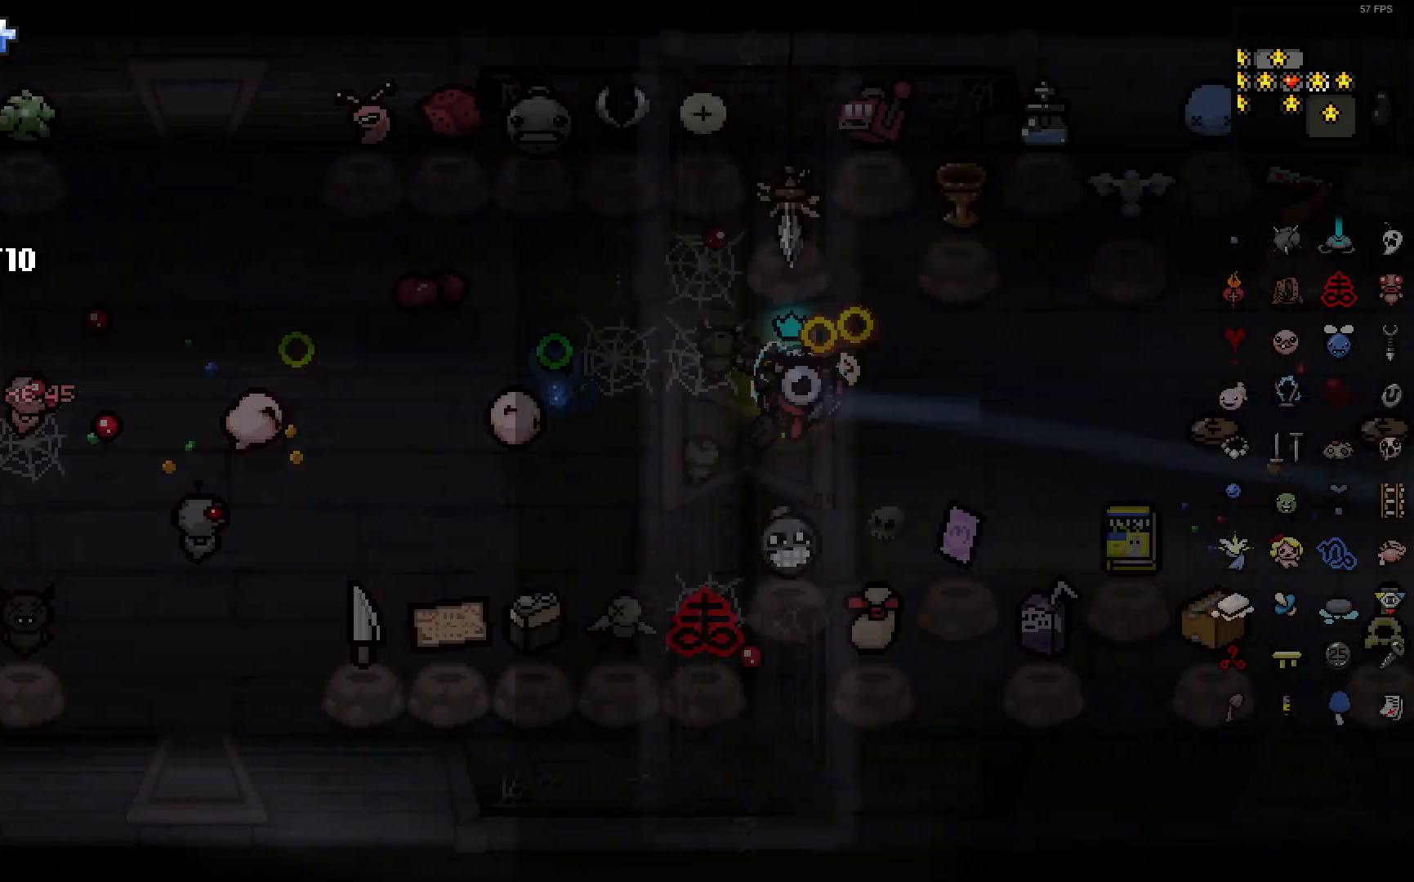
{"buttons": [], "left_stick": "right", "right_stick": "right", "events": [[450, "left_stick", "right"]]}
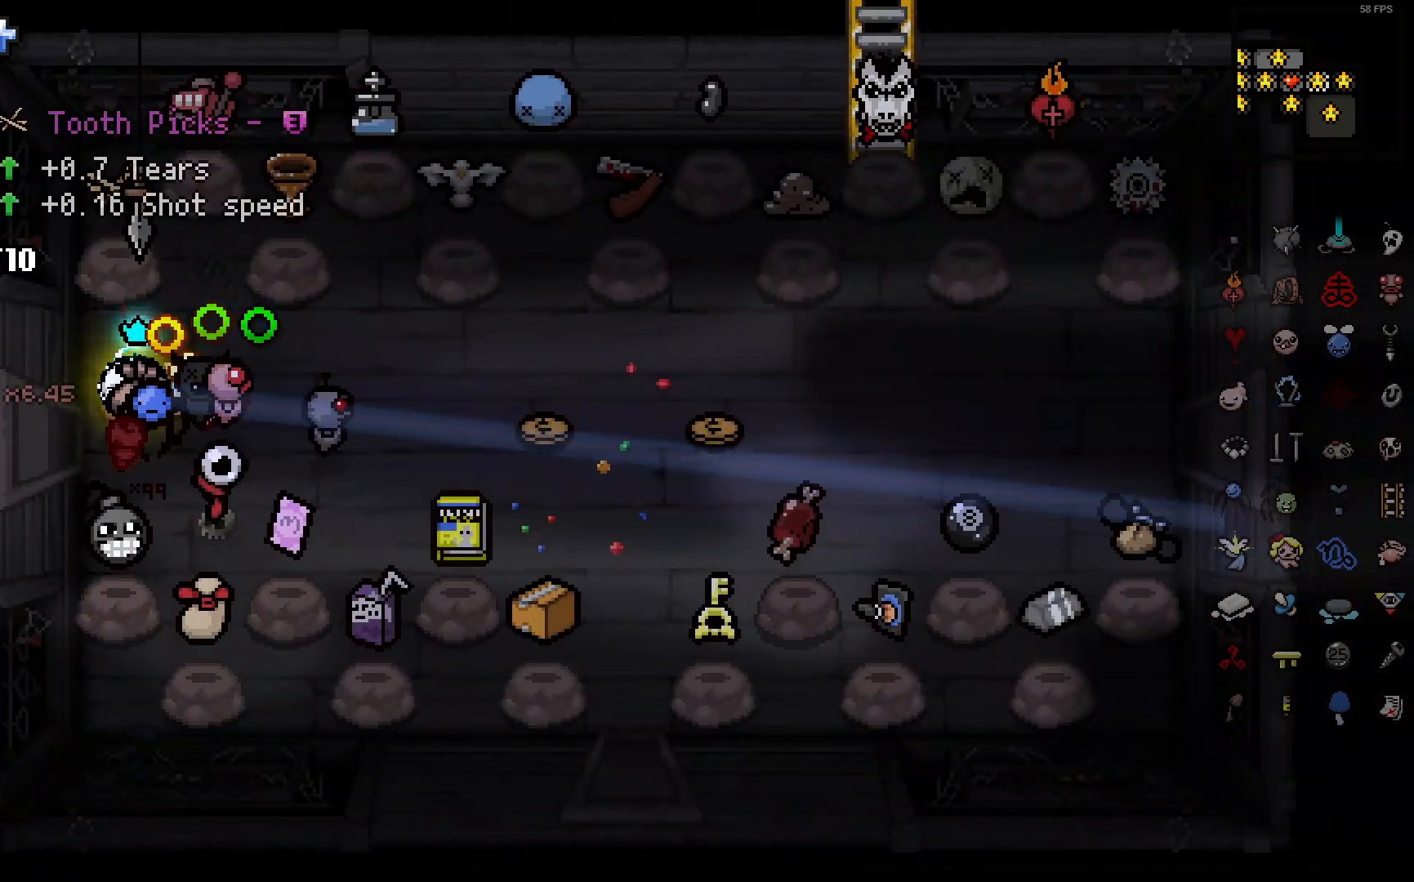
{"buttons": [], "left_stick": "right", "right_stick": "right", "events": []}
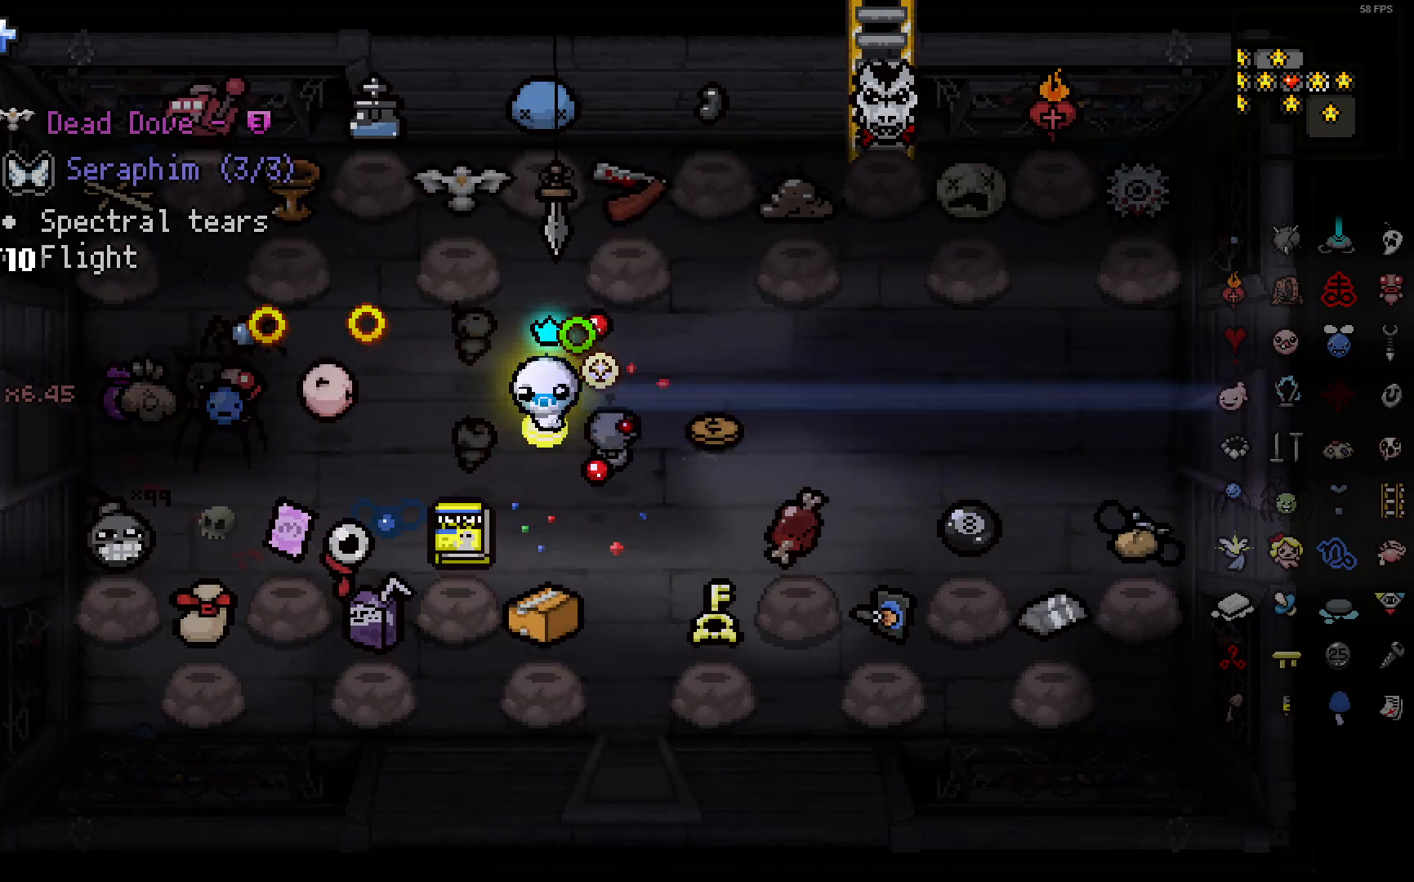
{"buttons": [], "left_stick": "right", "right_stick": "right", "events": [[167, "left_stick", "center"], [400, "left_stick", "right"]]}
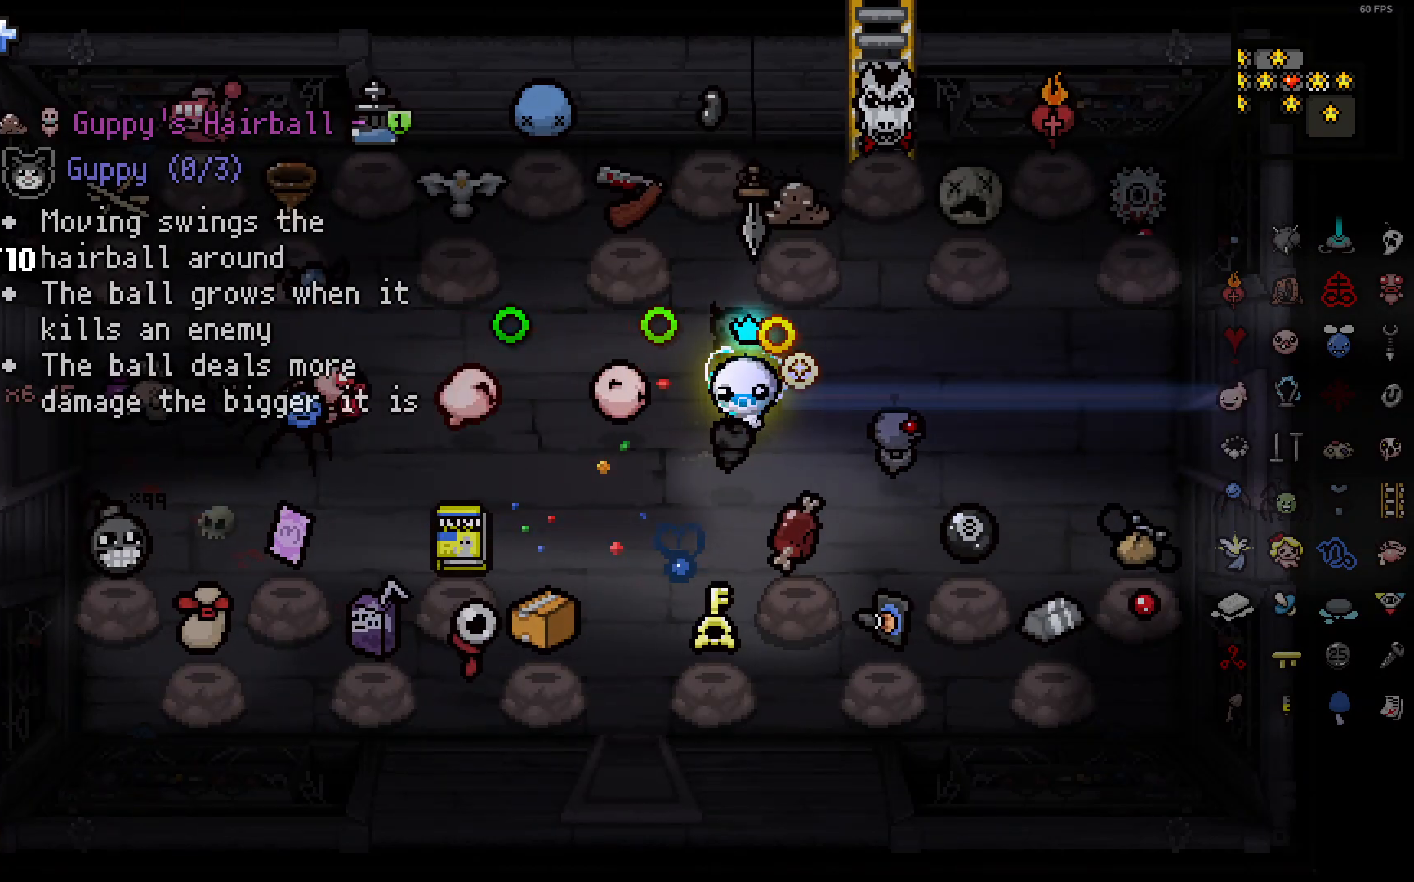
{"buttons": [], "left_stick": "center", "right_stick": "right", "events": [[117, "left_stick", "center"]]}
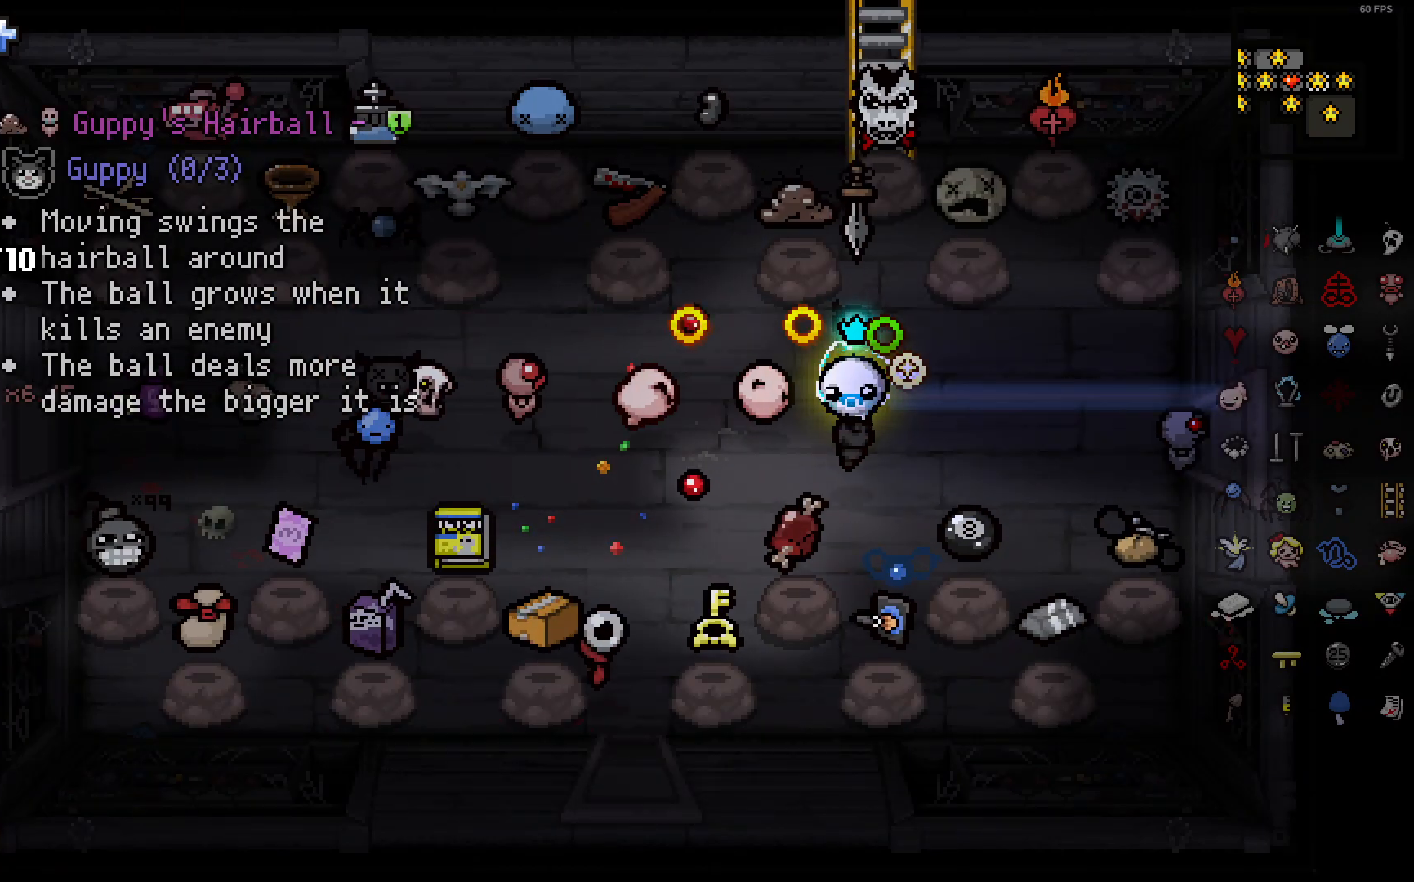
{"buttons": [], "left_stick": "right", "right_stick": "right", "events": [[483, "left_stick", "right"]]}
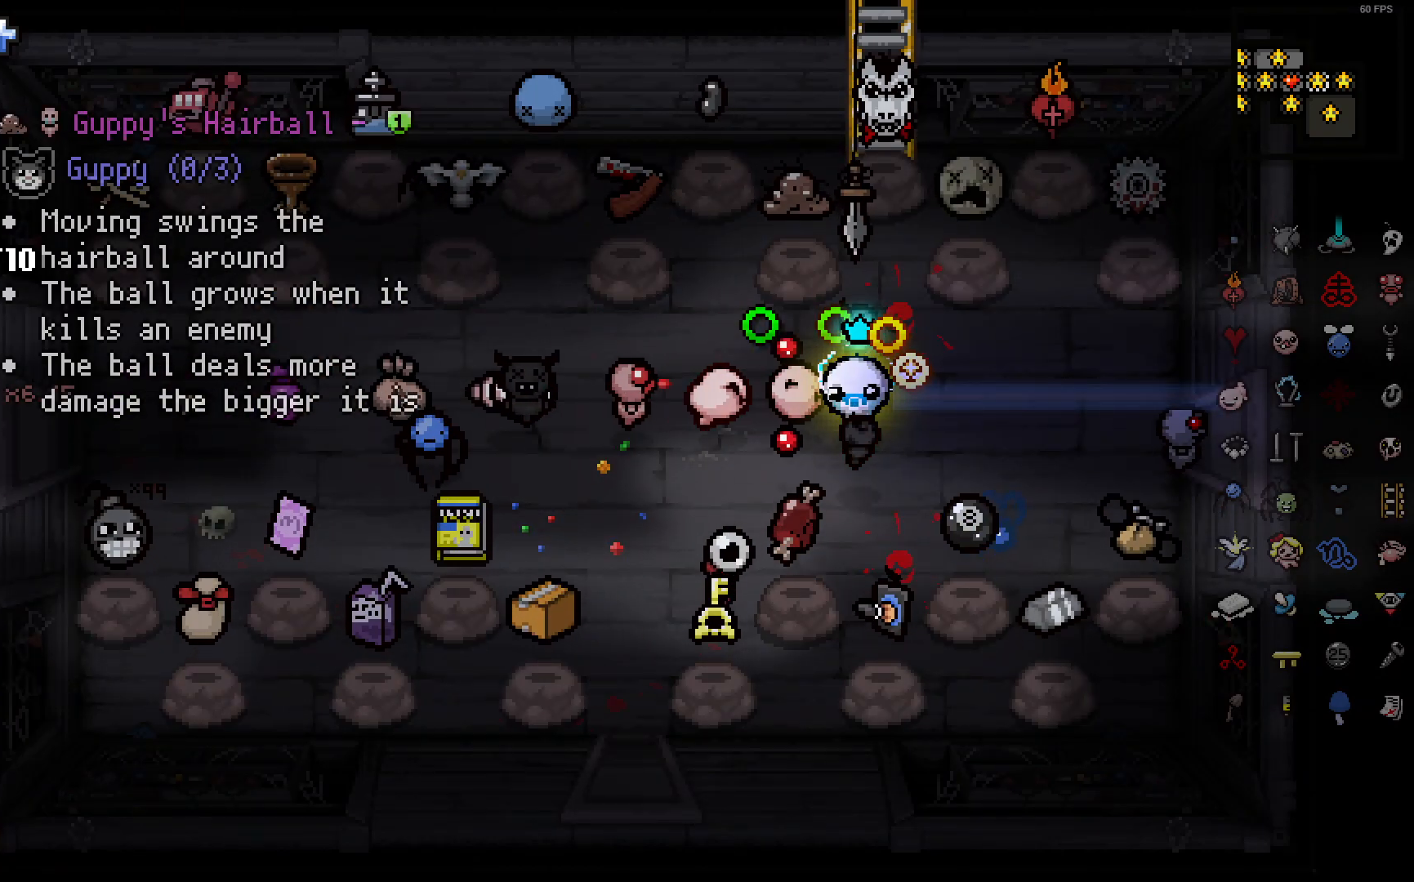
{"buttons": [], "left_stick": "center", "right_stick": "right", "events": [[117, "left_stick", "center"], [233, "left_stick", "right"], [333, "left_stick", "center"]]}
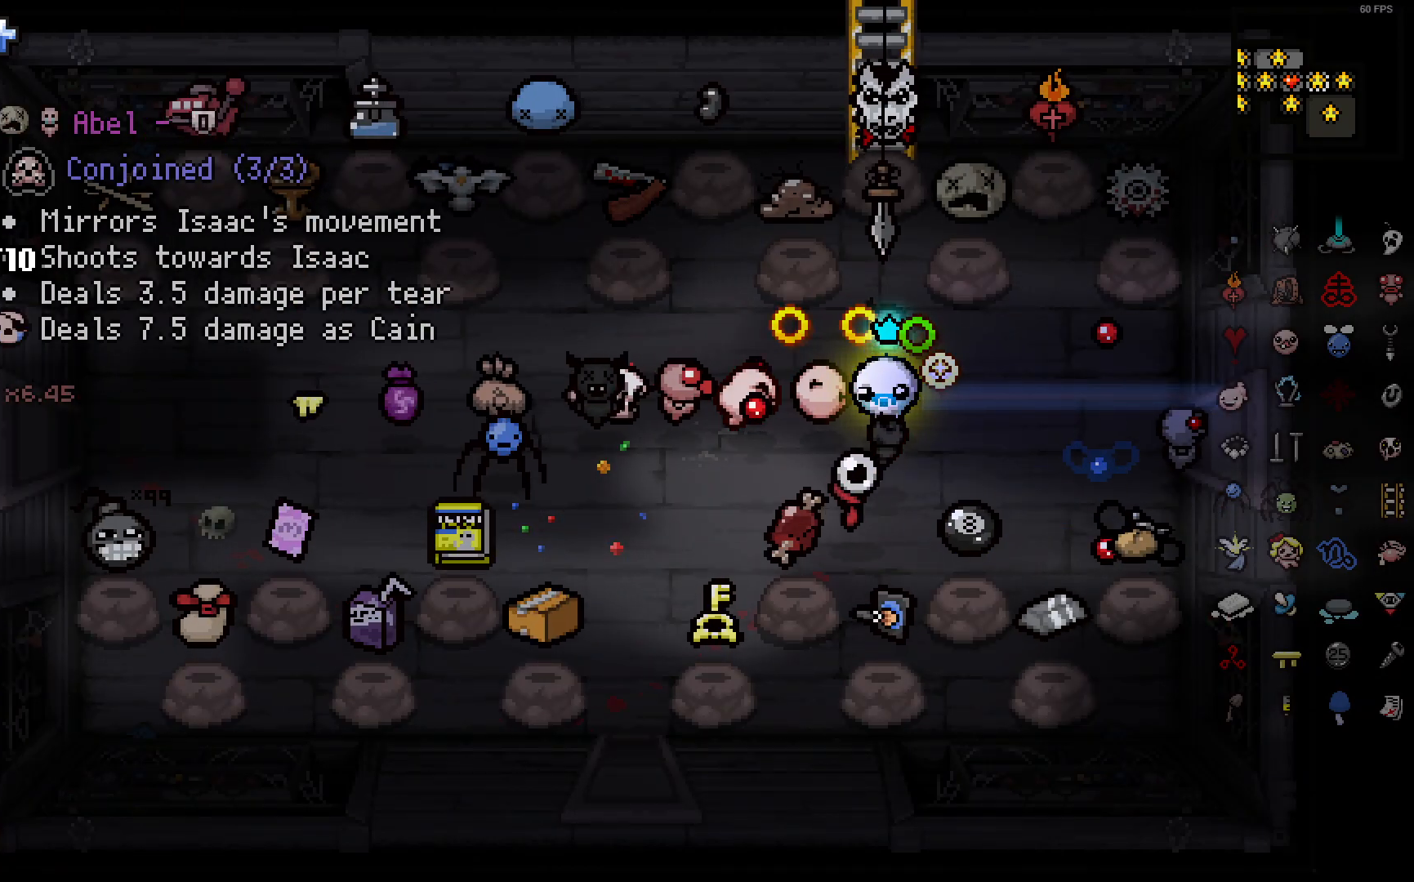
{"buttons": [], "left_stick": "right", "right_stick": "right", "events": [[50, "left_stick", "right"], [267, "left_stick", "center"], [400, "left_stick", "right"]]}
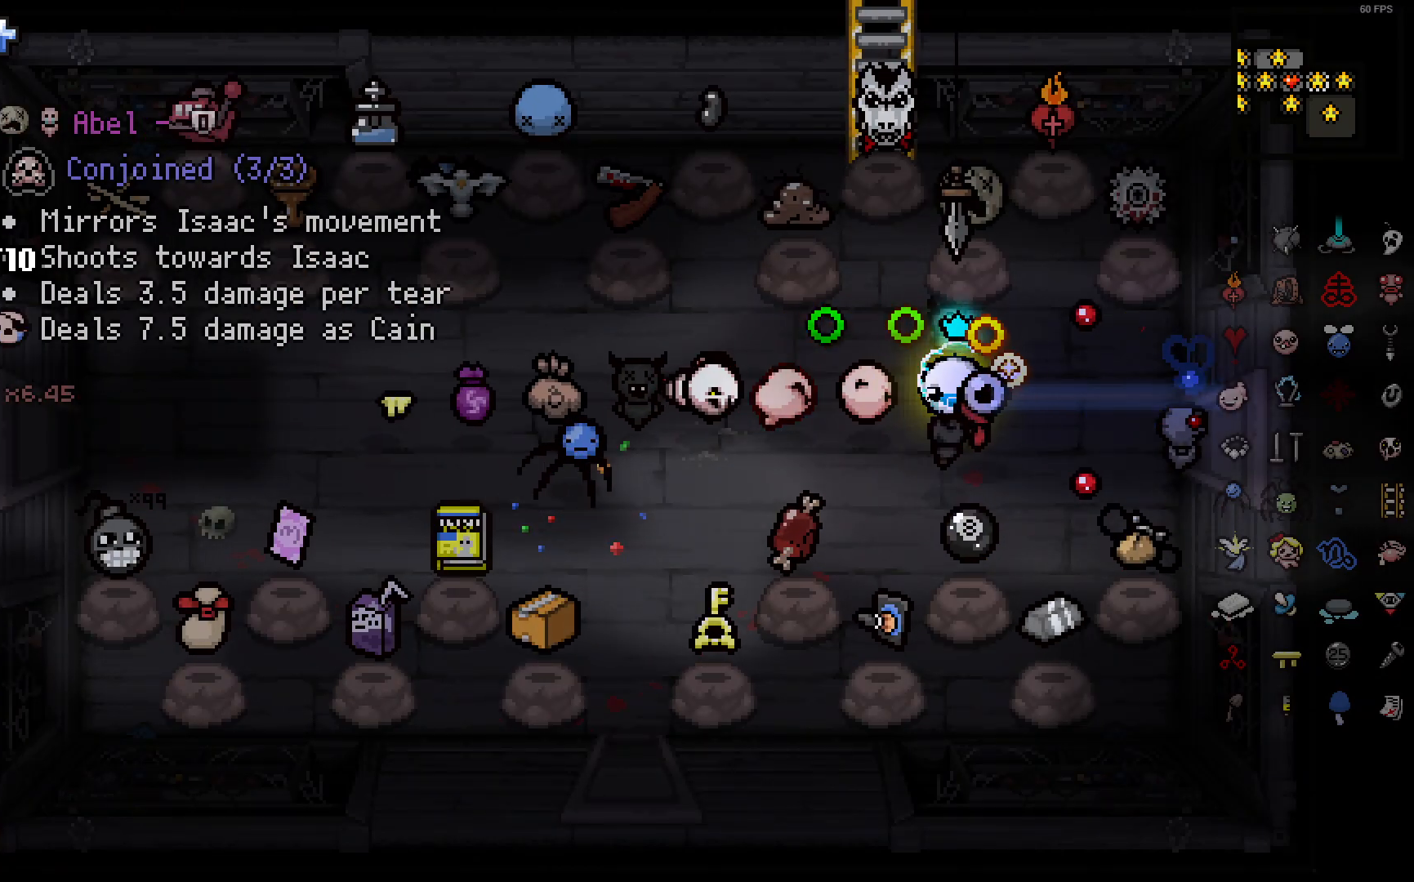
{"buttons": [], "left_stick": "right", "right_stick": "right", "events": []}
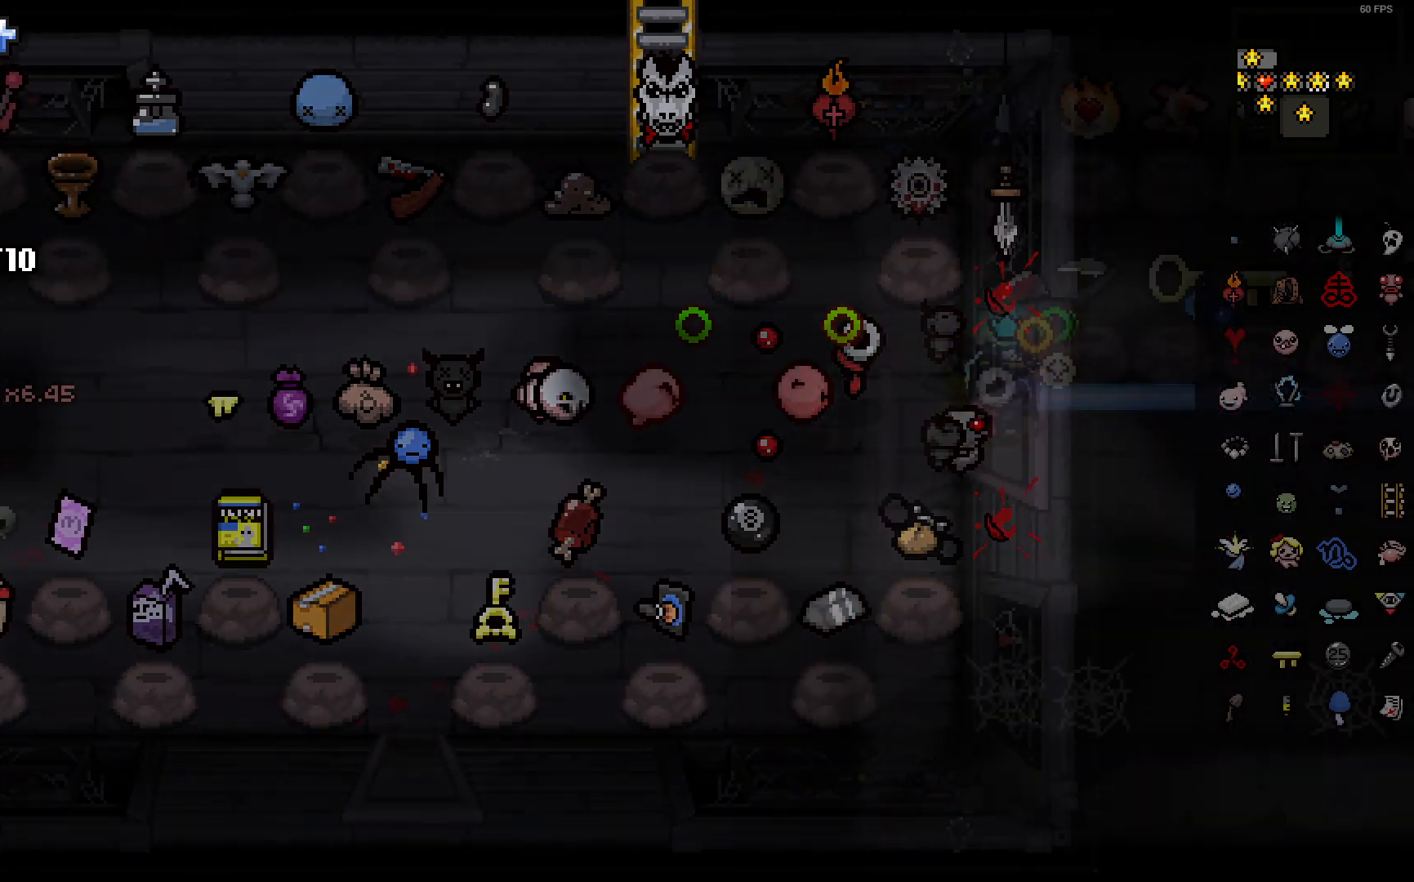
{"buttons": [], "left_stick": "right", "right_stick": "right", "events": [[133, "left_stick", "center"], [250, "left_stick", "right"]]}
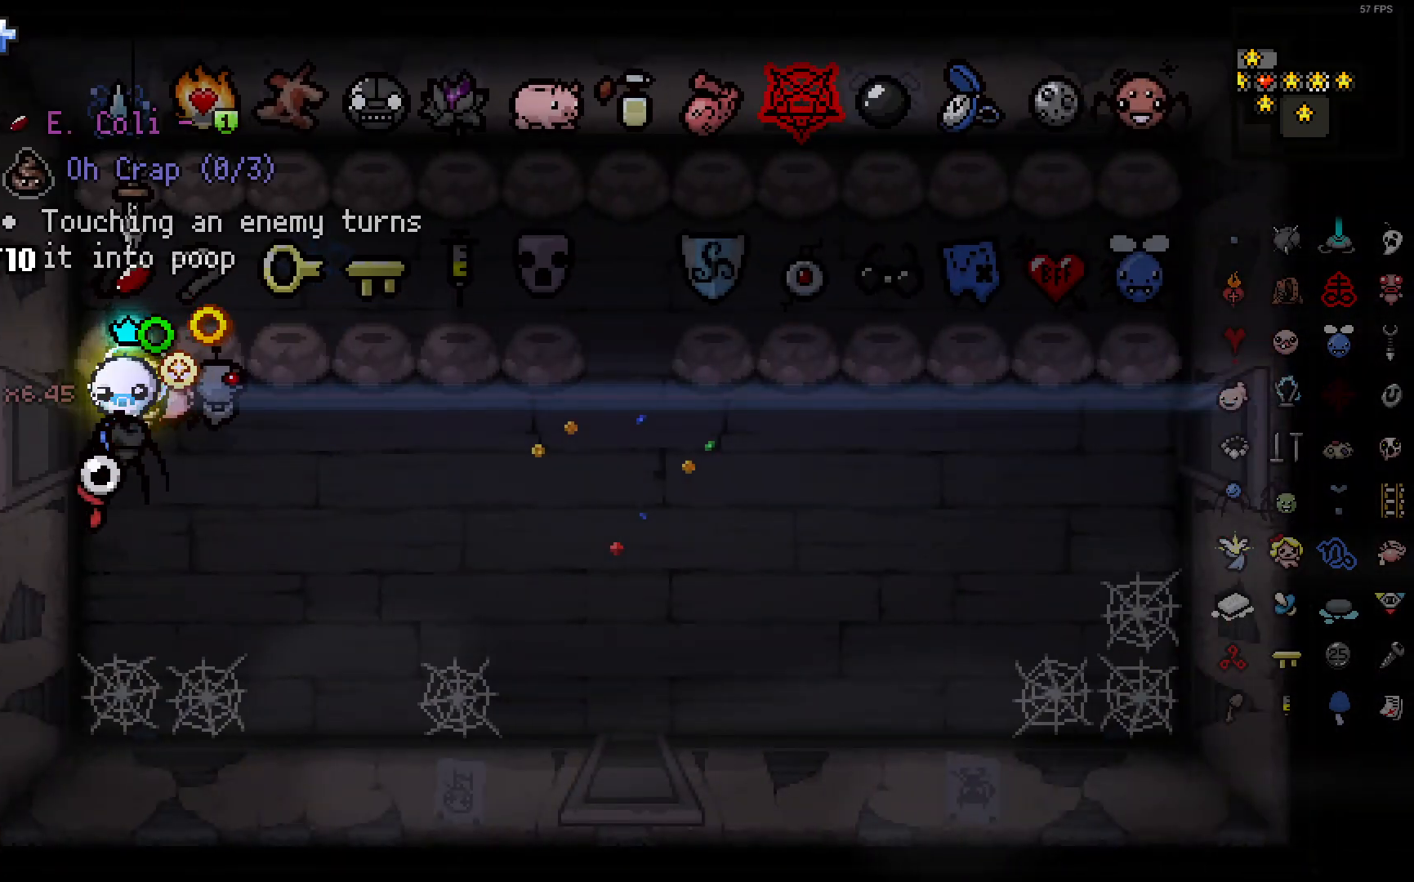
{"buttons": [], "left_stick": "down-right", "right_stick": "right", "events": [[400, "left_stick", "down-right"]]}
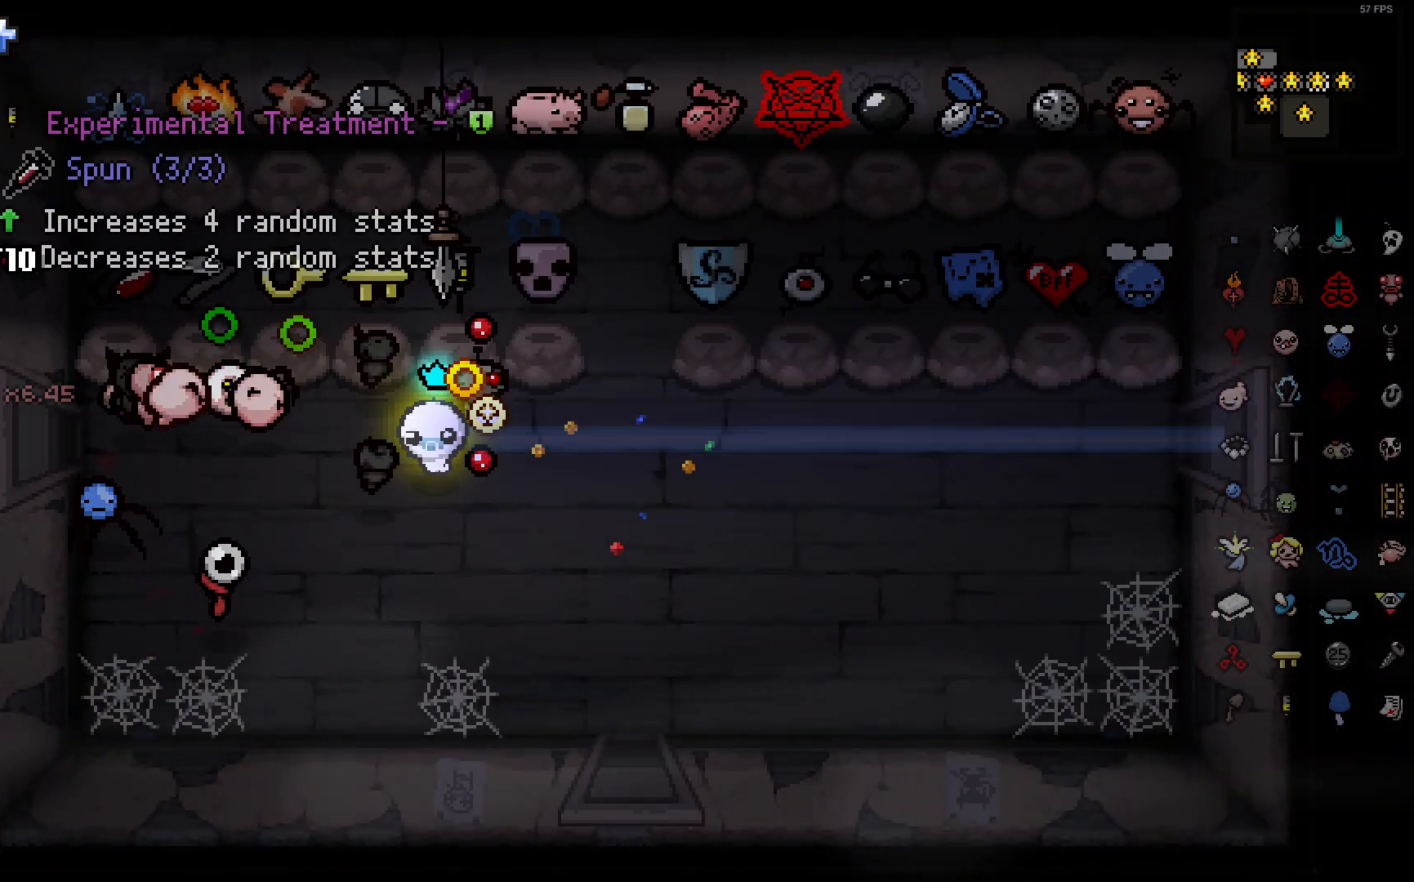
{"buttons": [], "left_stick": "center", "right_stick": "right", "events": [[133, "left_stick", "center"], [283, "left_stick", "right"], [450, "left_stick", "center"]]}
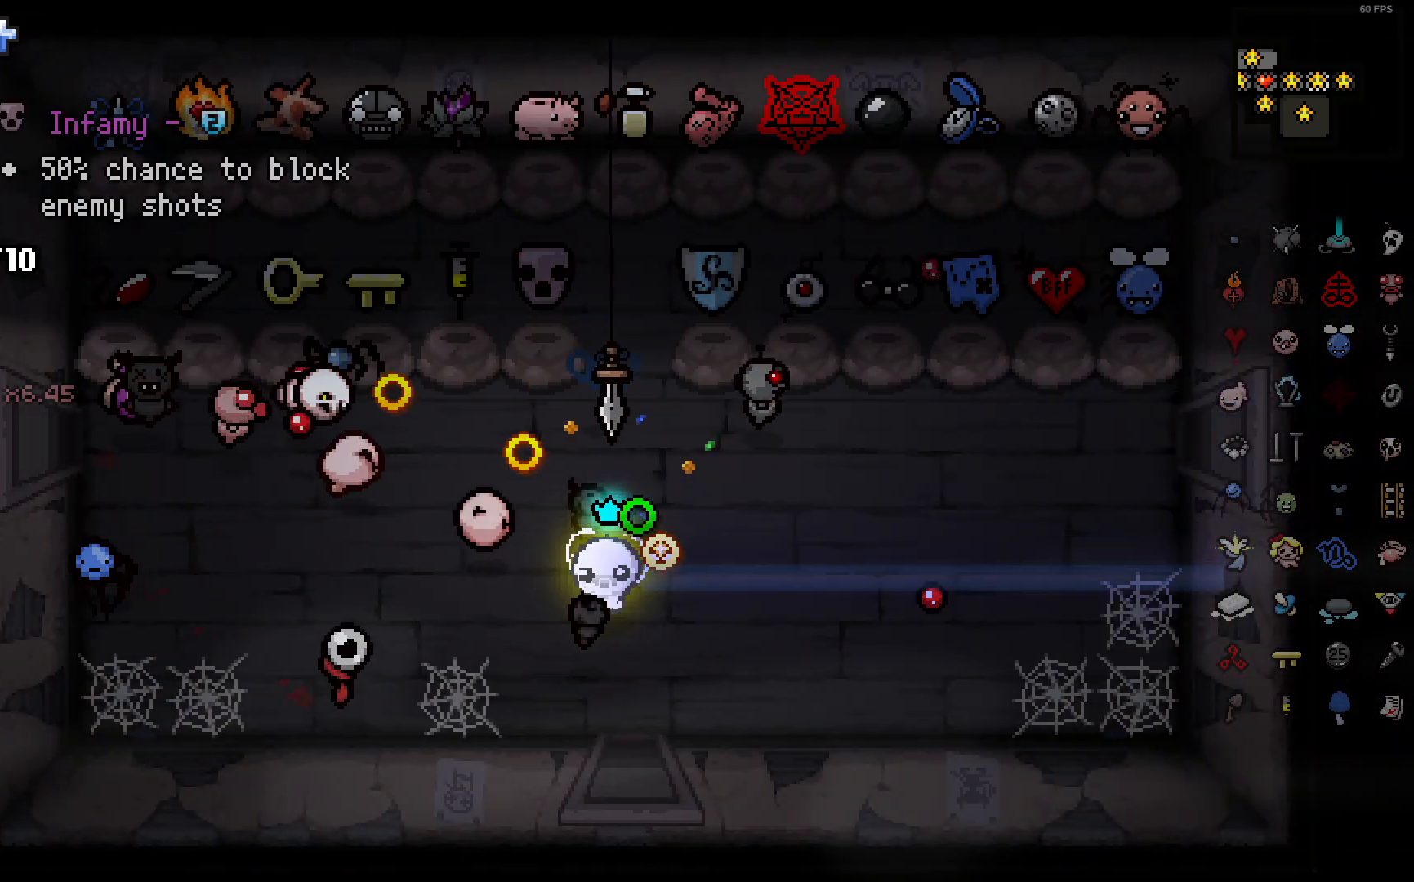
{"buttons": [], "left_stick": "right", "right_stick": "right", "events": [[233, "left_stick", "right"]]}
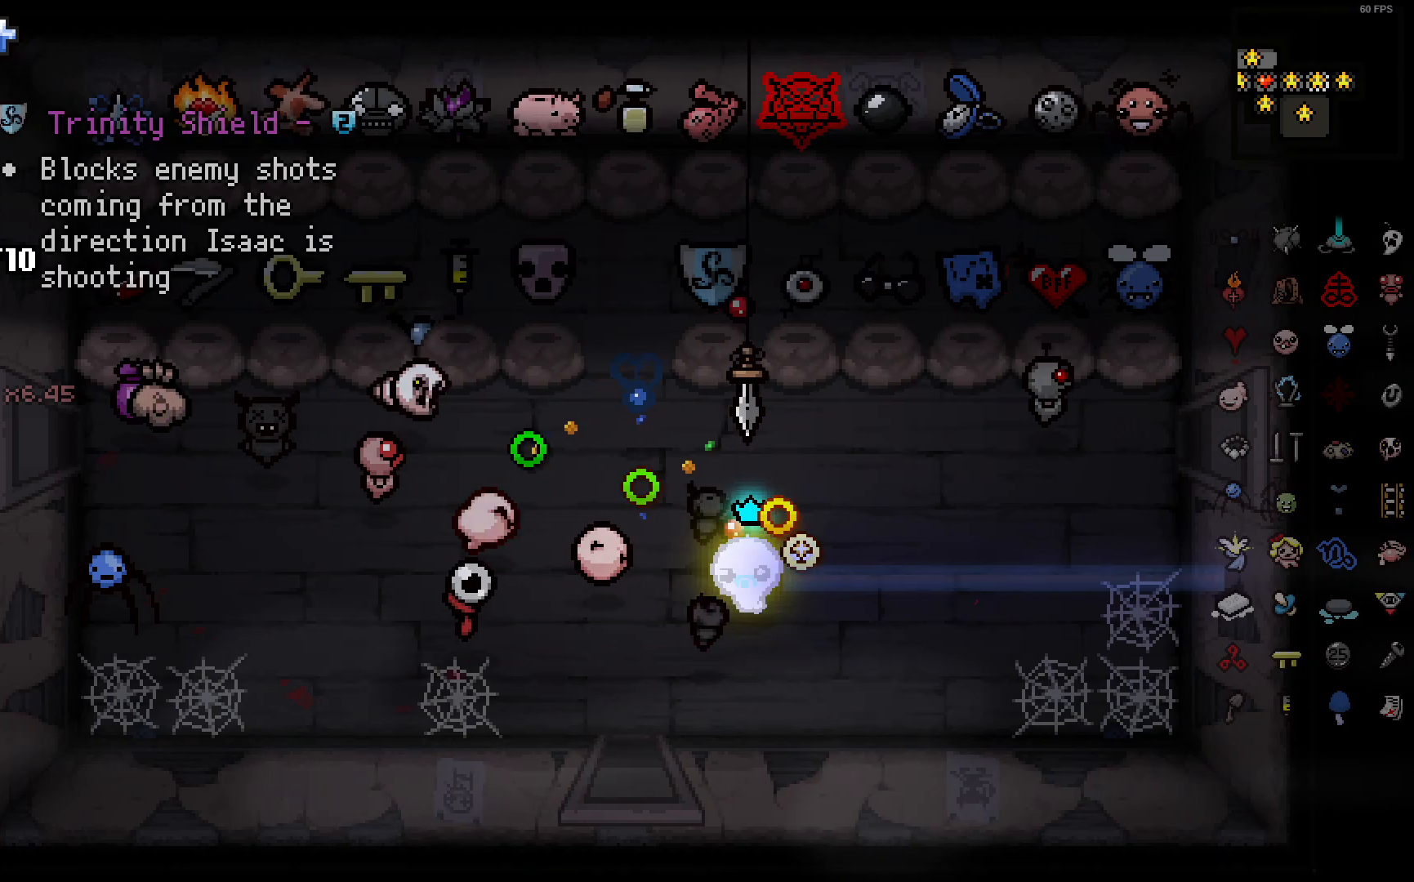
{"buttons": [], "left_stick": "right", "right_stick": "right", "events": []}
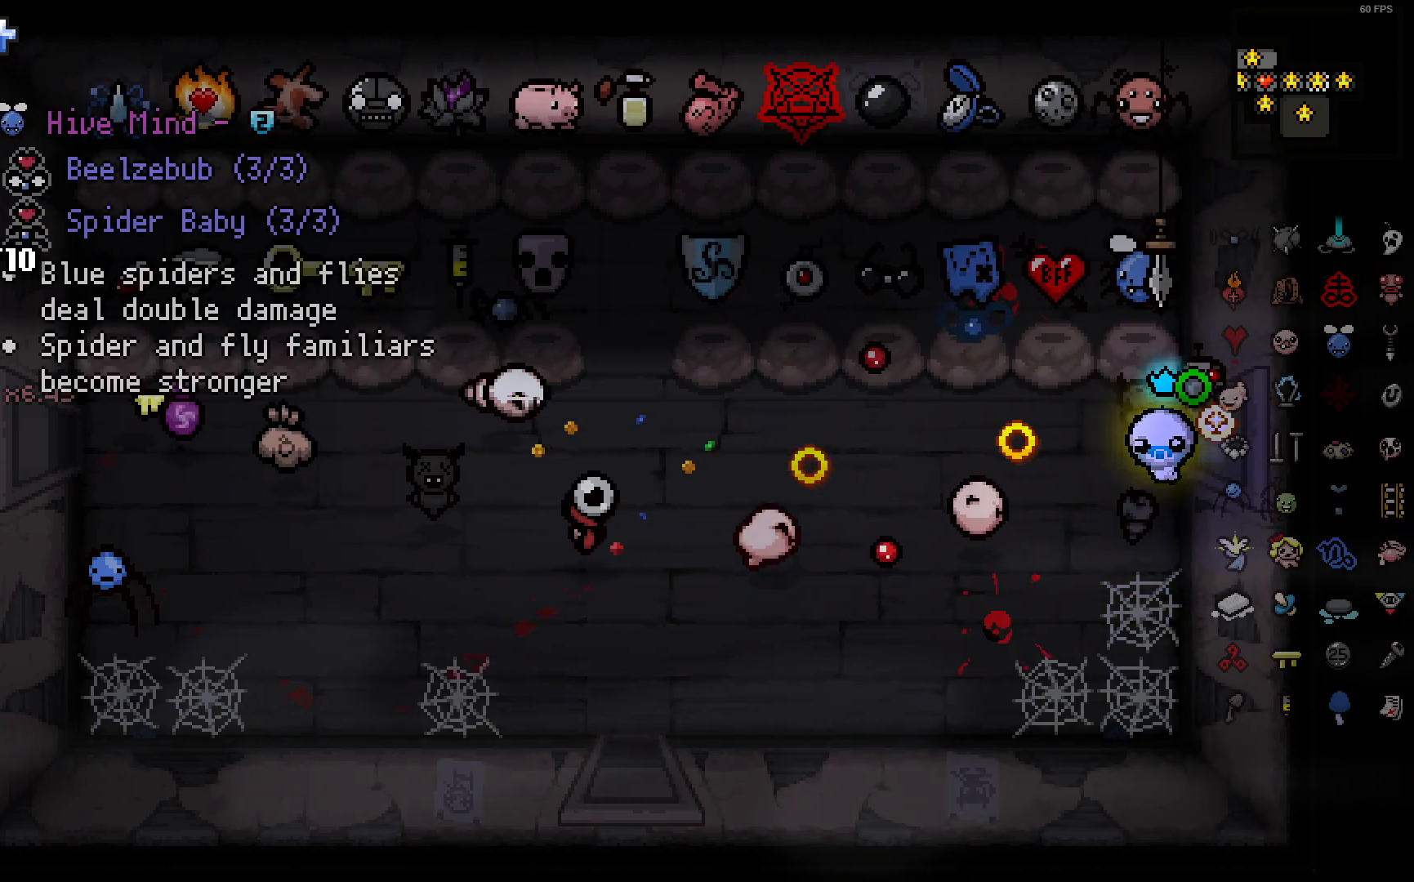
{"buttons": [], "left_stick": "center", "right_stick": "right", "events": [[283, "left_stick", "center"]]}
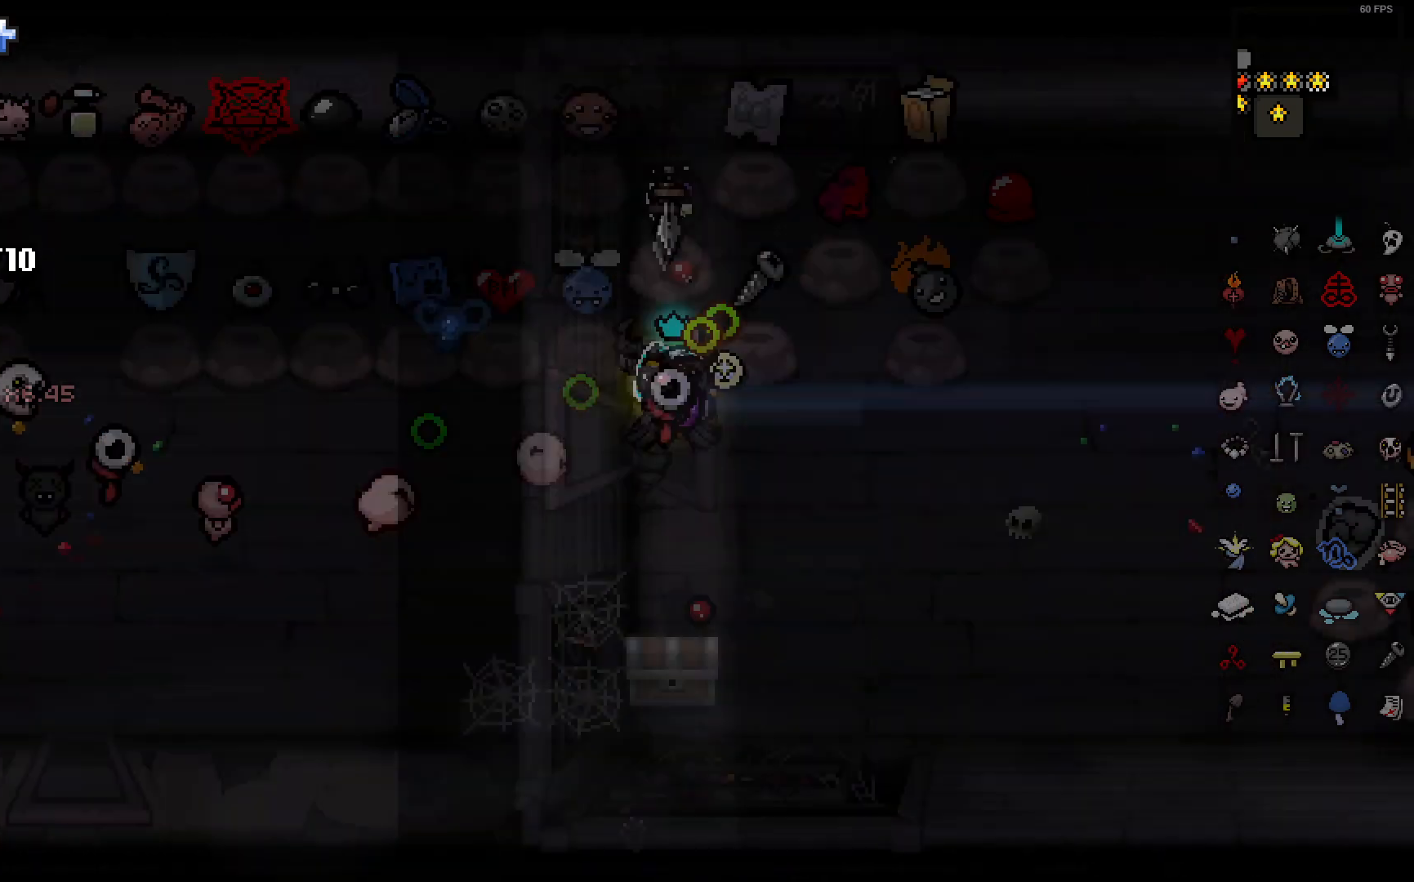
{"buttons": [], "left_stick": "down", "right_stick": "right", "events": [[500, "left_stick", "down"]]}
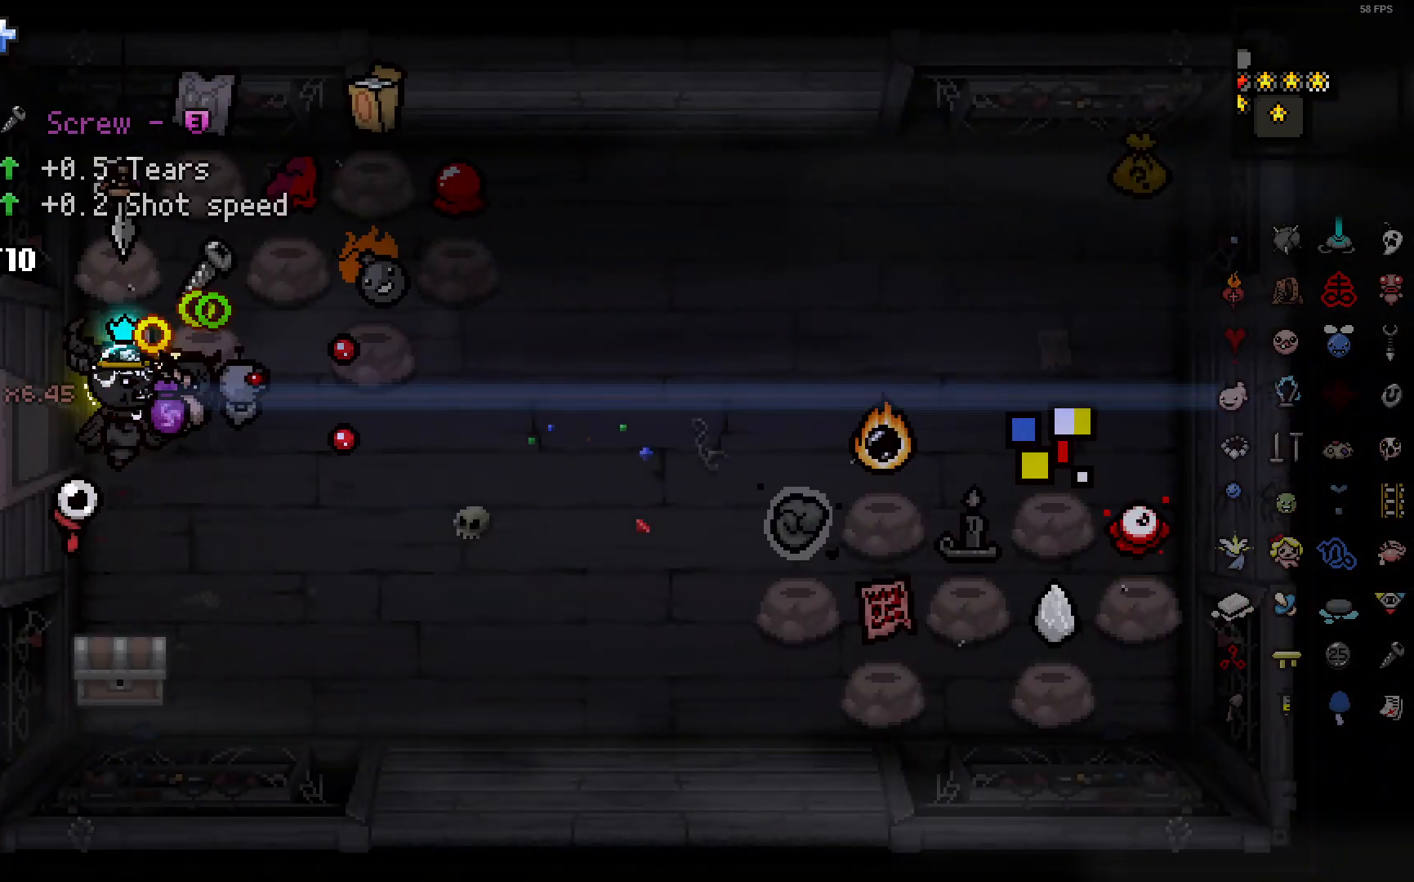
{"buttons": [], "left_stick": "right", "right_stick": "right", "events": [[467, "left_stick", "right"]]}
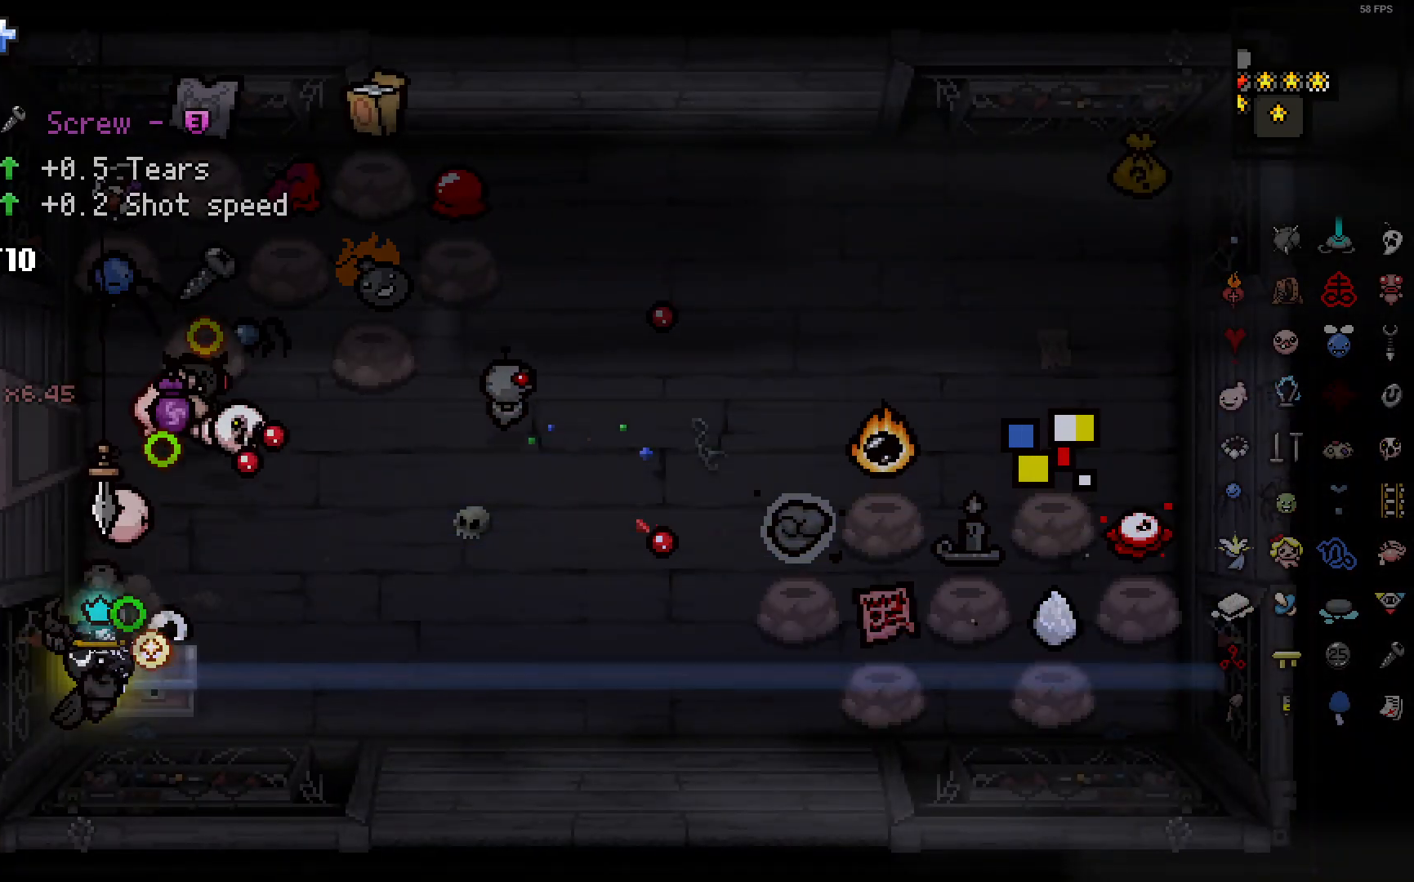
{"buttons": [], "left_stick": "center", "right_stick": "right", "events": [[367, "left_stick", "center"]]}
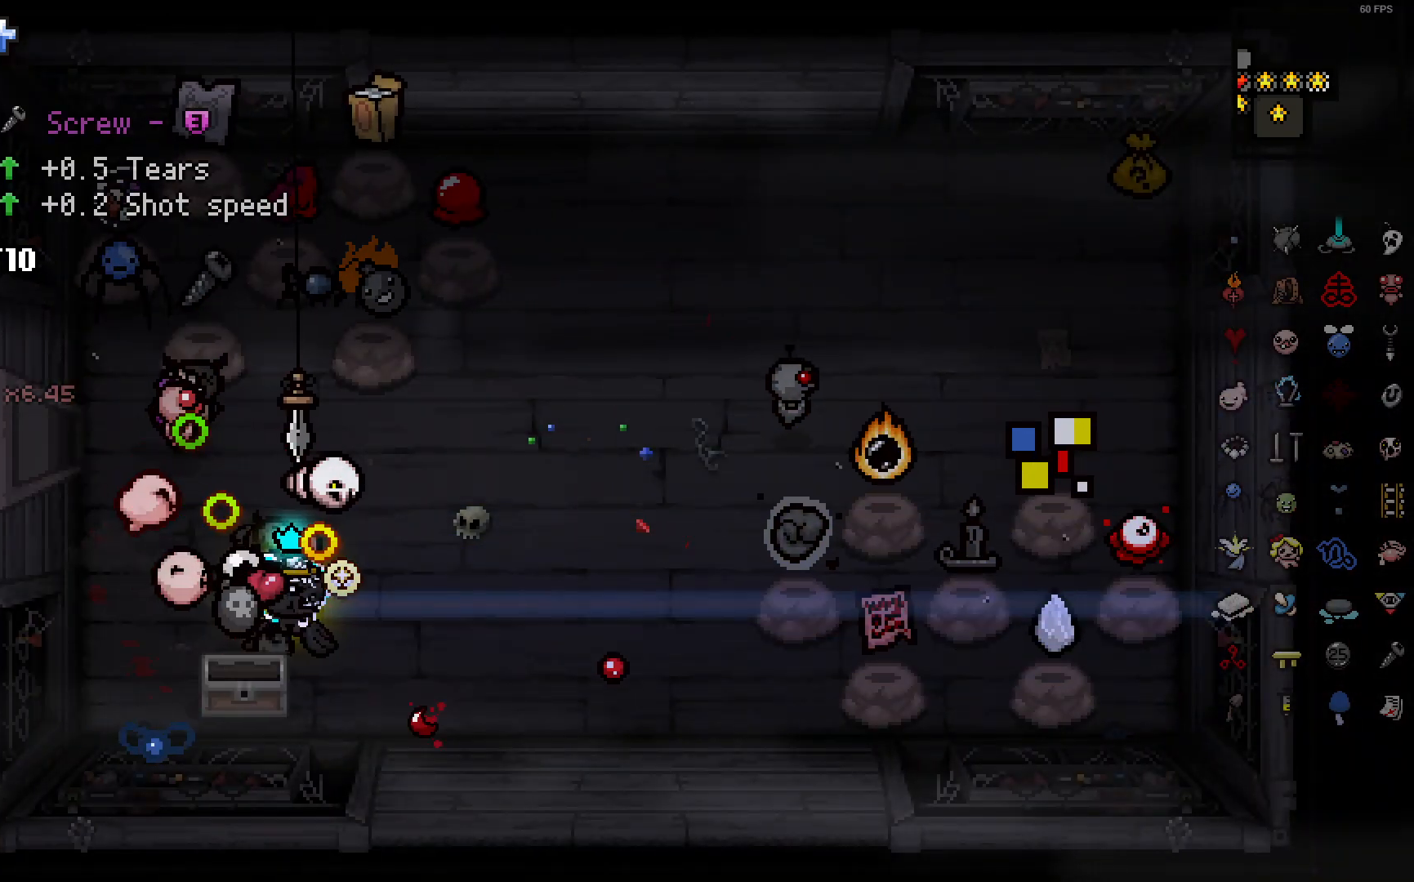
{"buttons": [], "left_stick": "down-left", "right_stick": "right", "events": [[33, "left_stick", "up-right"], [350, "left_stick", "right"], [483, "left_stick", "down-left"]]}
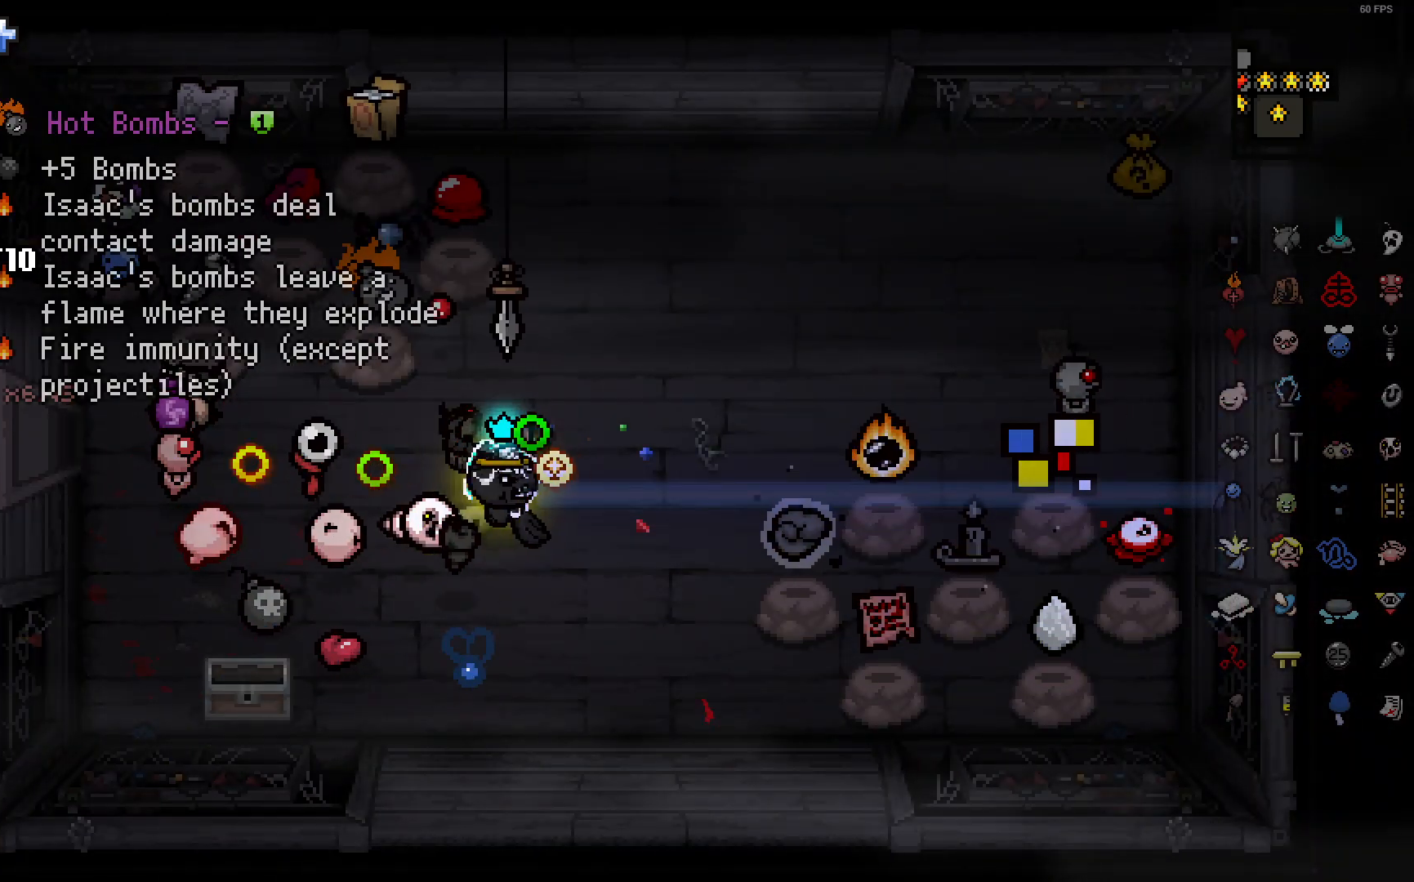
{"buttons": [], "left_stick": "up-right", "right_stick": "right", "events": [[483, "left_stick", "up-right"]]}
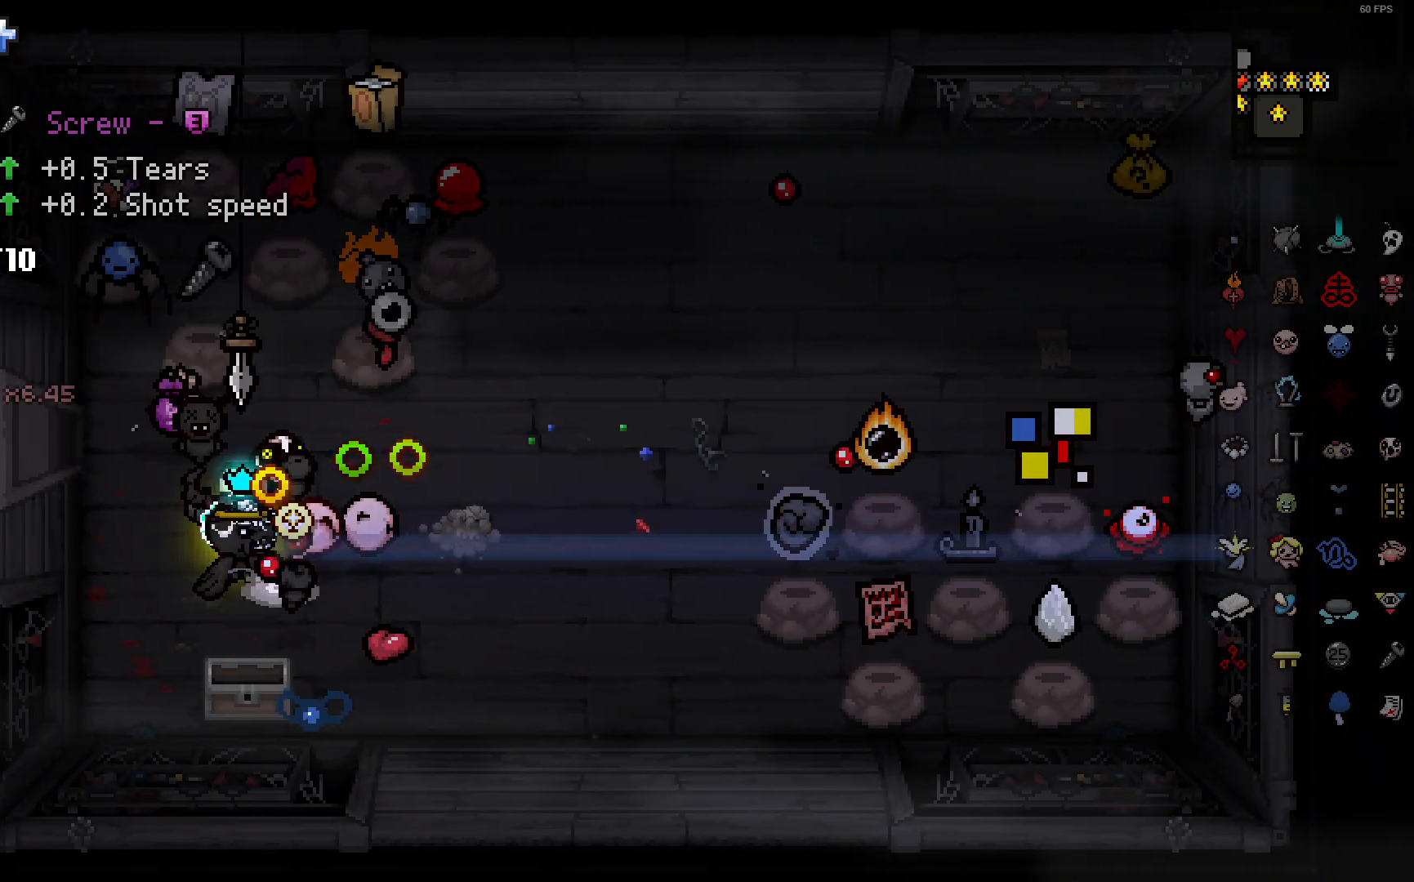
{"buttons": [], "left_stick": "right", "right_stick": "right", "events": [[33, "left_stick", "right"]]}
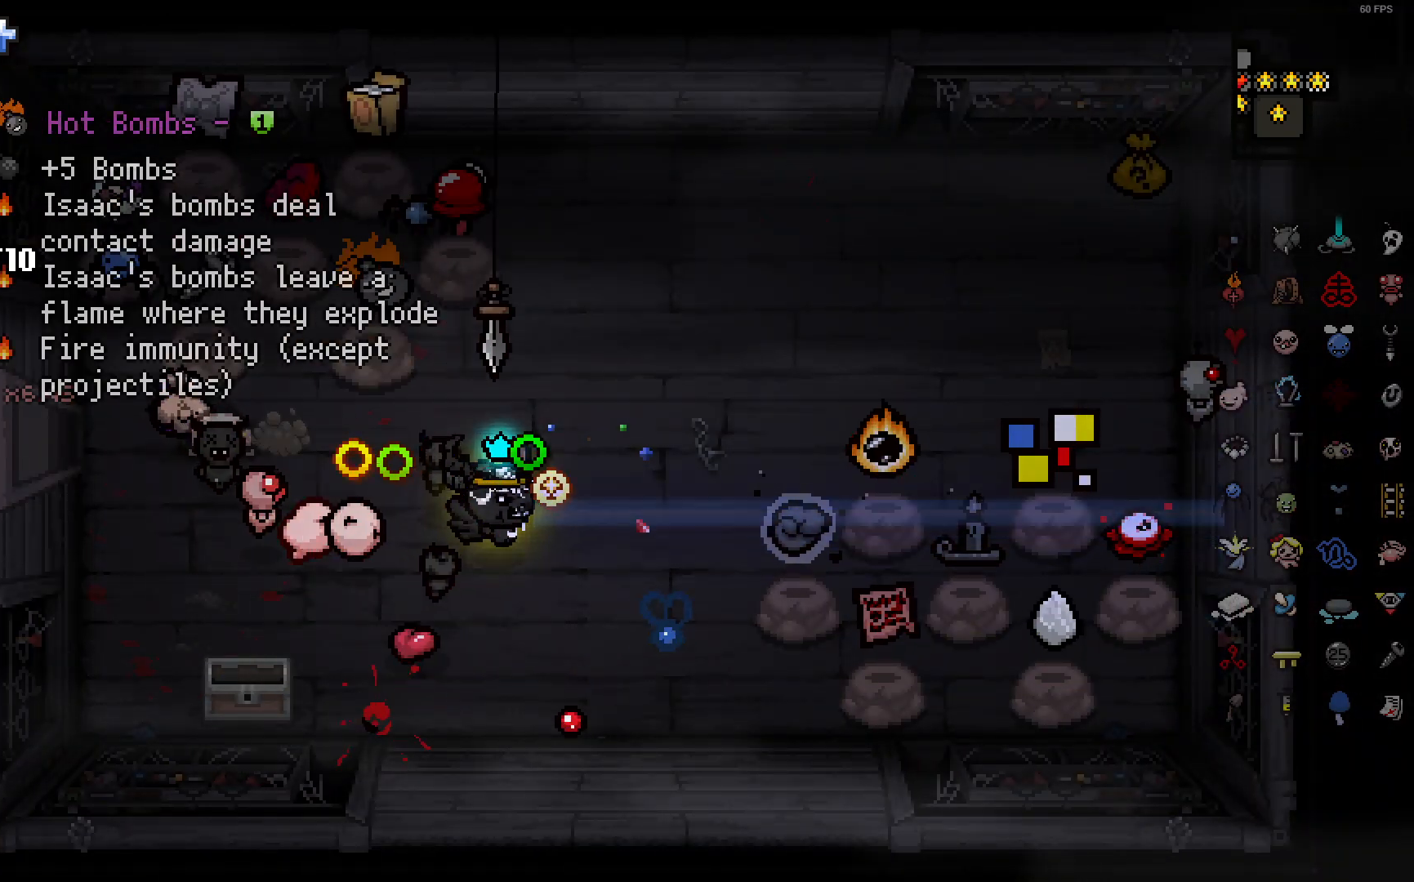
{"buttons": [], "left_stick": "right", "right_stick": "right", "events": []}
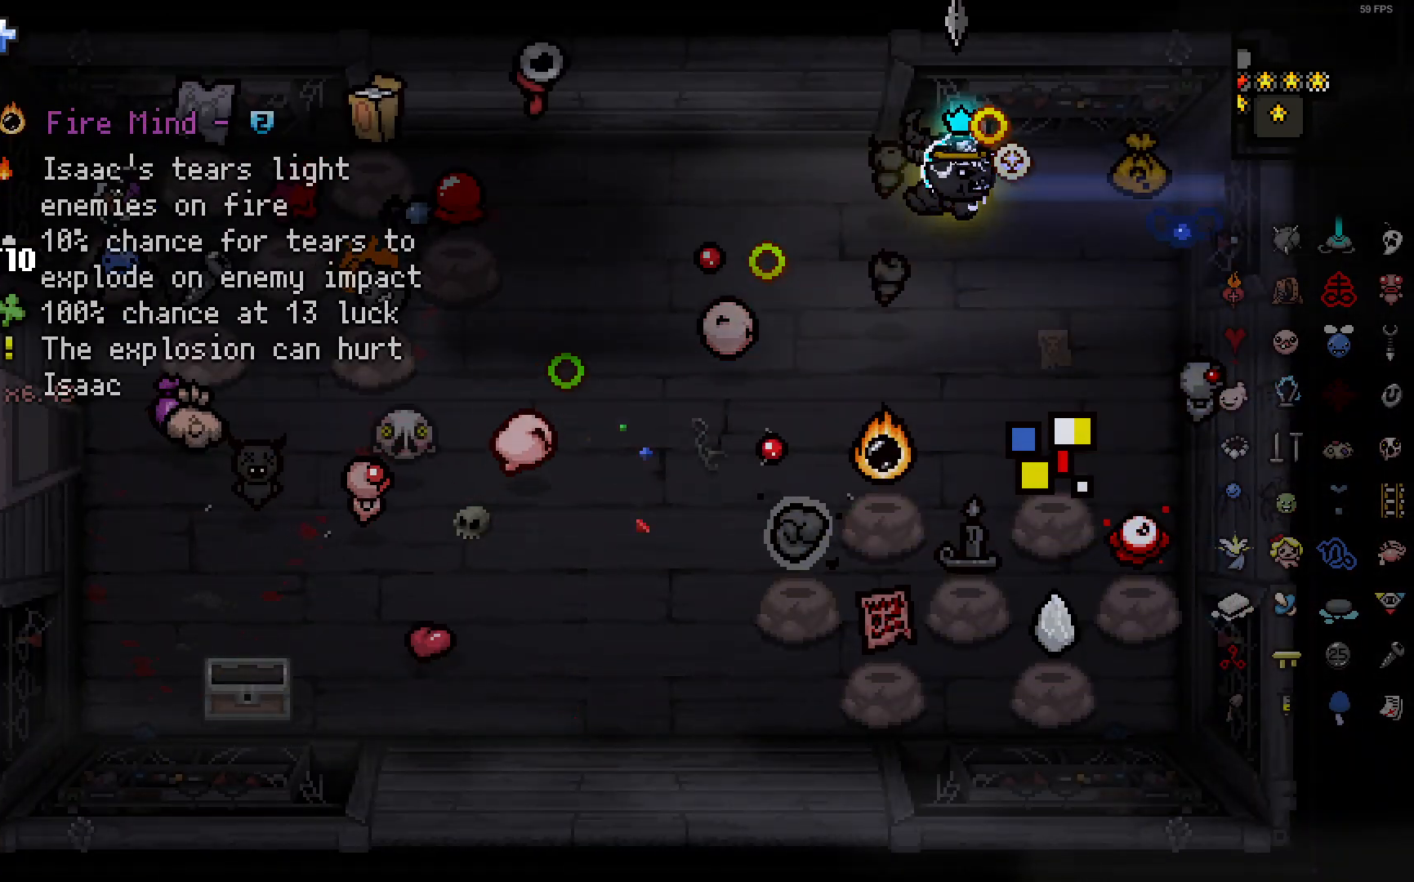
{"buttons": [], "left_stick": "center", "right_stick": "right", "events": [[233, "left_stick", "center"]]}
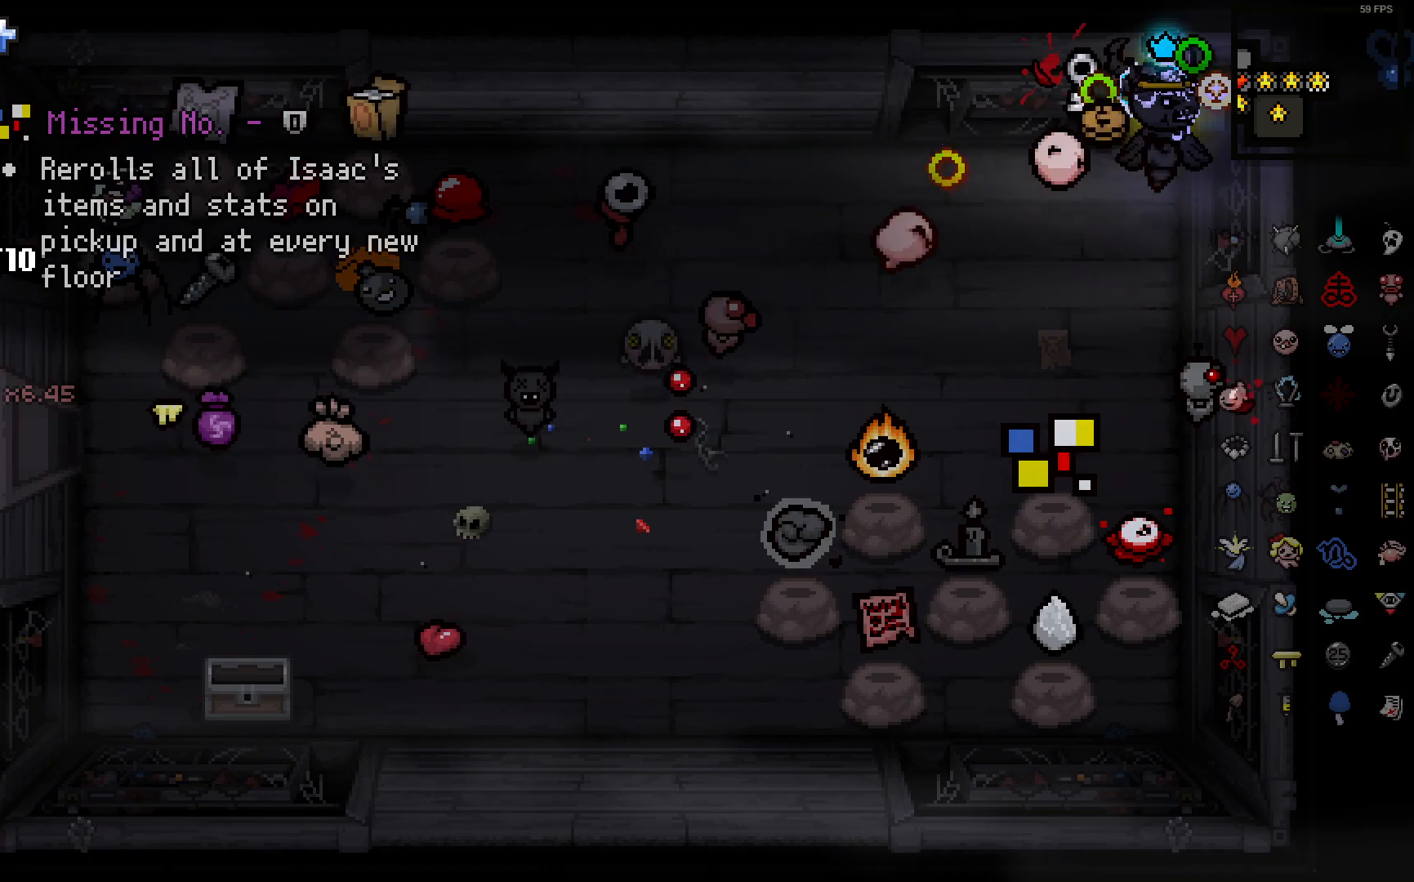
{"buttons": [], "left_stick": "up", "right_stick": "right", "events": [[183, "left_stick", "down-left"], [500, "left_stick", "up"]]}
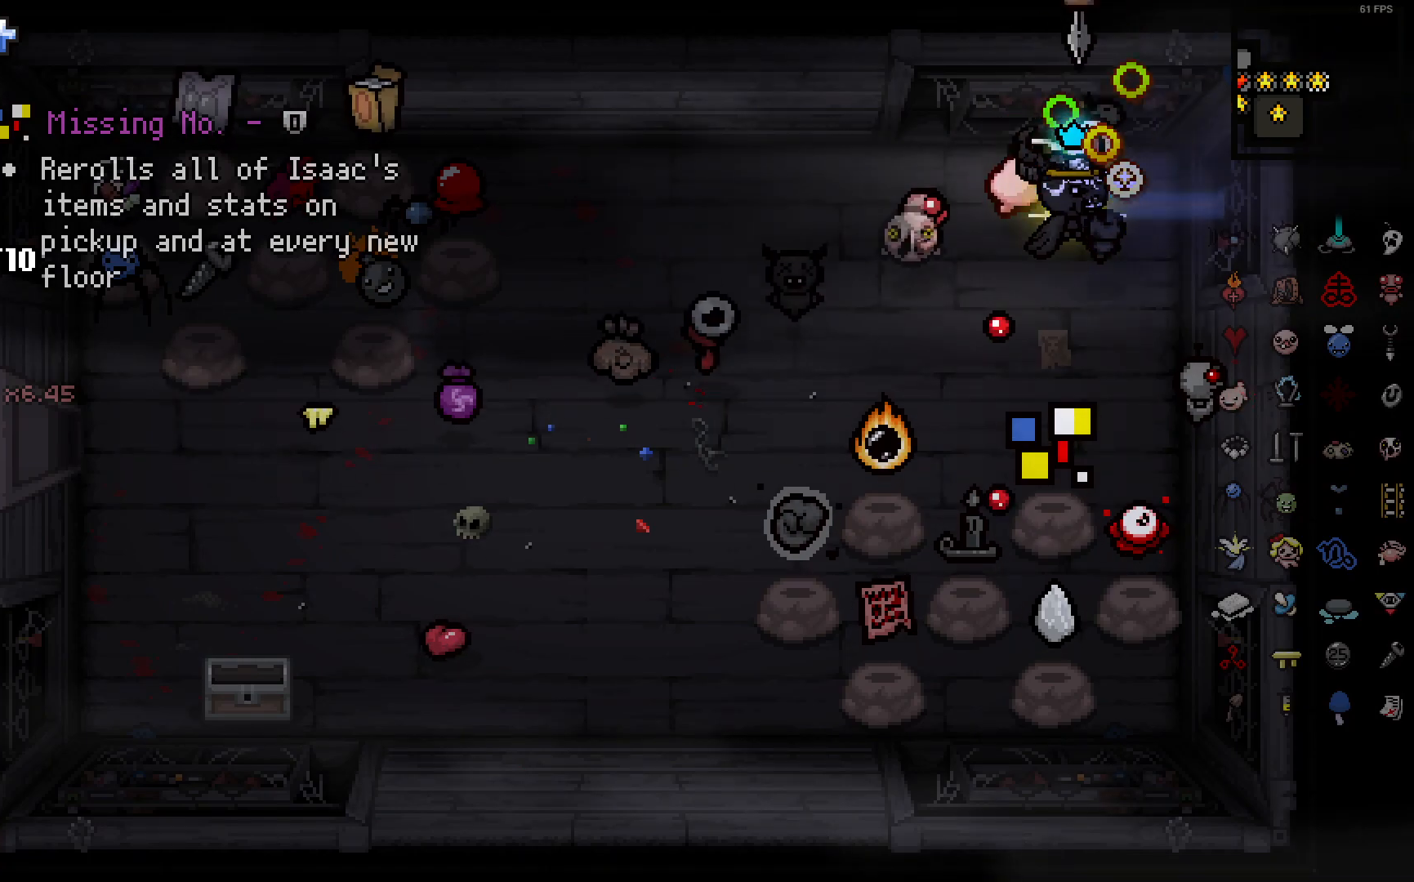
{"buttons": [], "left_stick": "down-left", "right_stick": "right", "events": [[233, "left_stick", "down-left"]]}
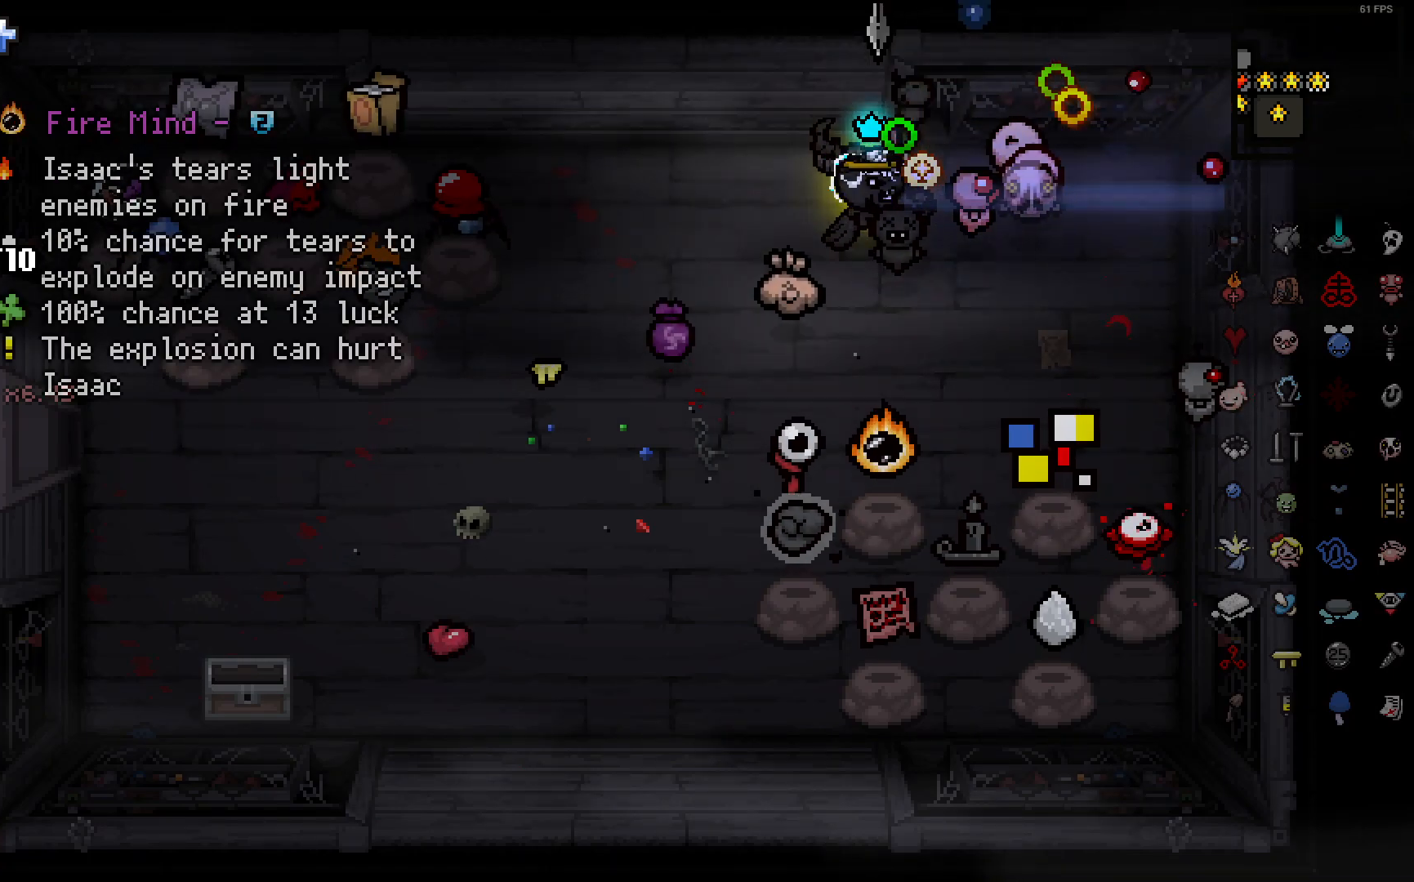
{"buttons": [], "left_stick": "down-left", "right_stick": "right", "events": [[133, "left_stick", "center"], [267, "left_stick", "down-left"]]}
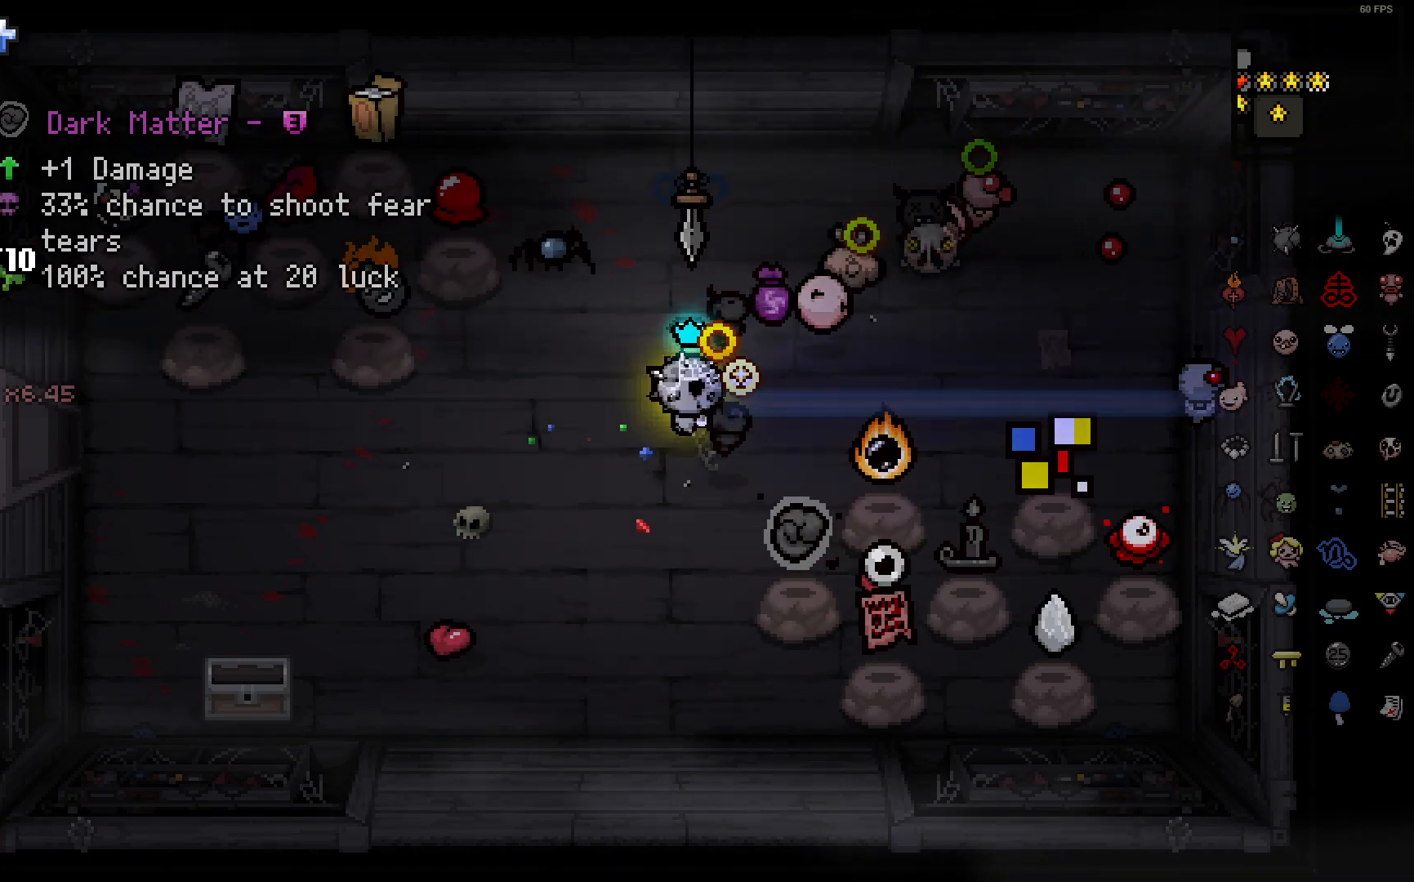
{"buttons": [], "left_stick": "left", "right_stick": "right", "events": [[117, "left_stick", "center"], [167, "left_stick", "left"]]}
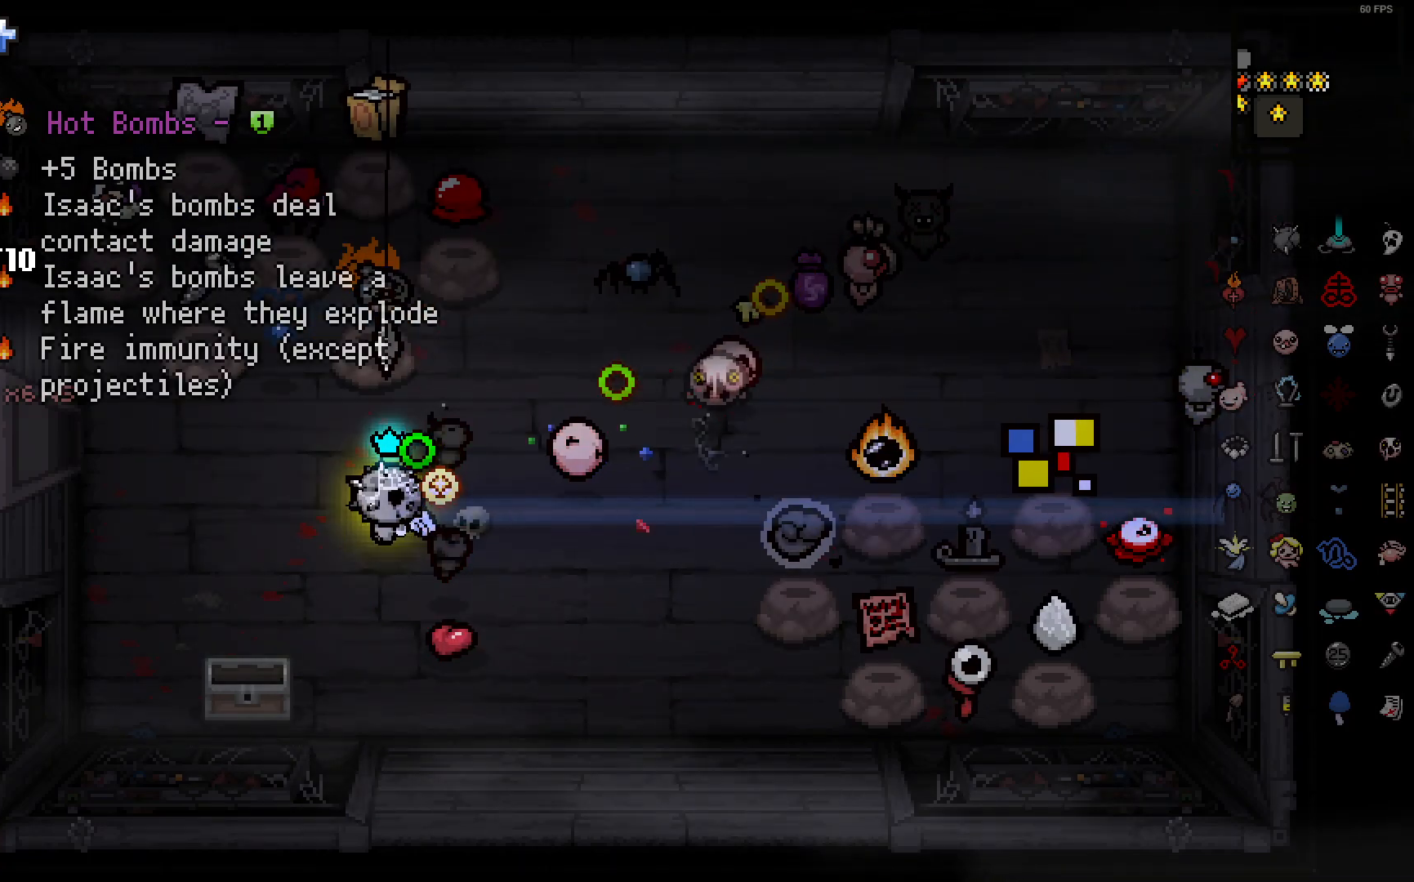
{"buttons": [], "left_stick": "left", "right_stick": "right", "events": [[183, "left_stick", "up-left"], [350, "left_stick", "left"]]}
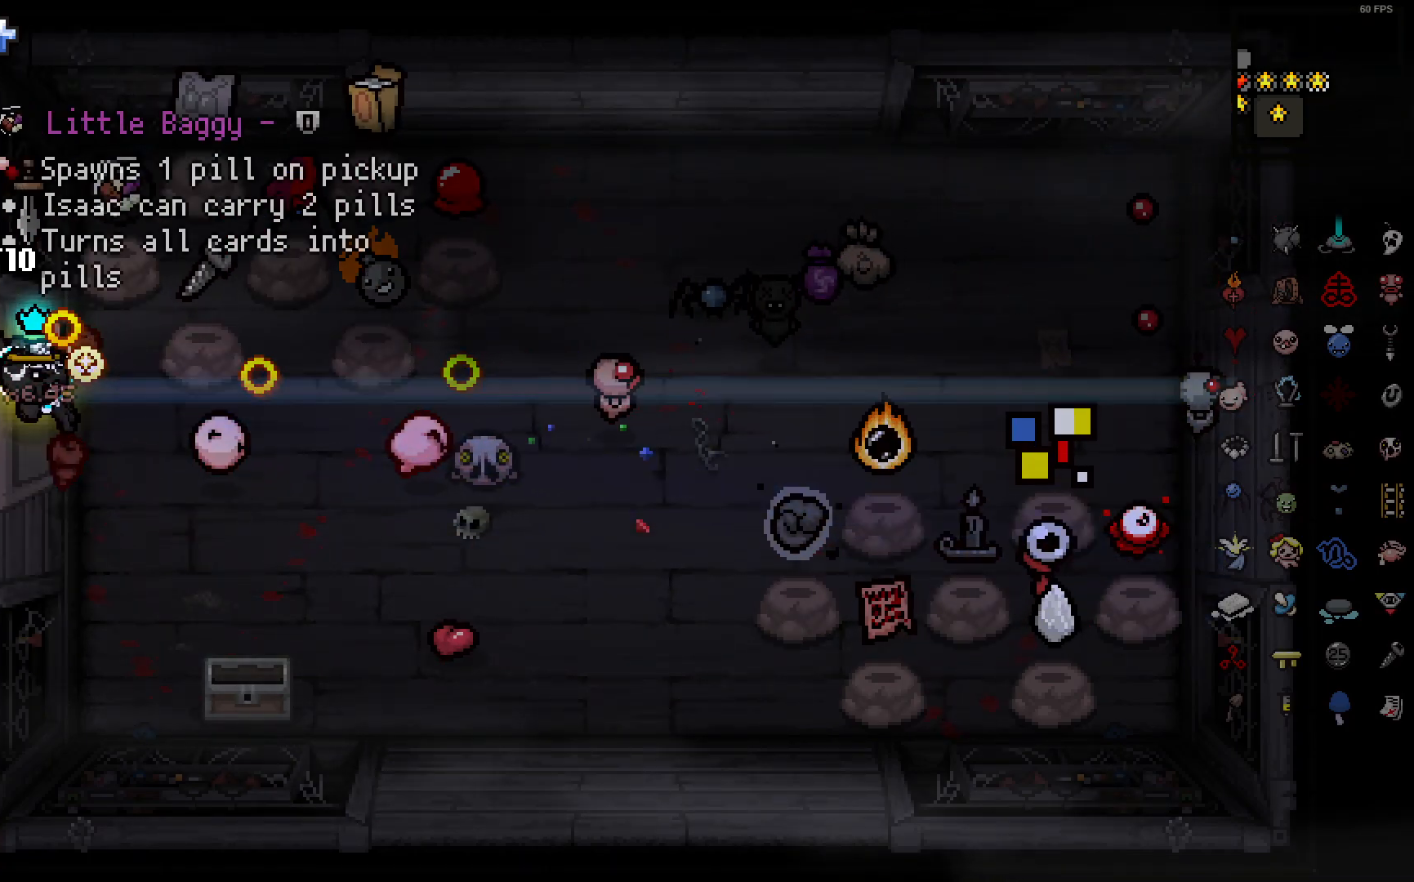
{"buttons": [], "left_stick": "down-left", "right_stick": "right", "events": [[167, "left_stick", "center"], [500, "left_stick", "down-left"]]}